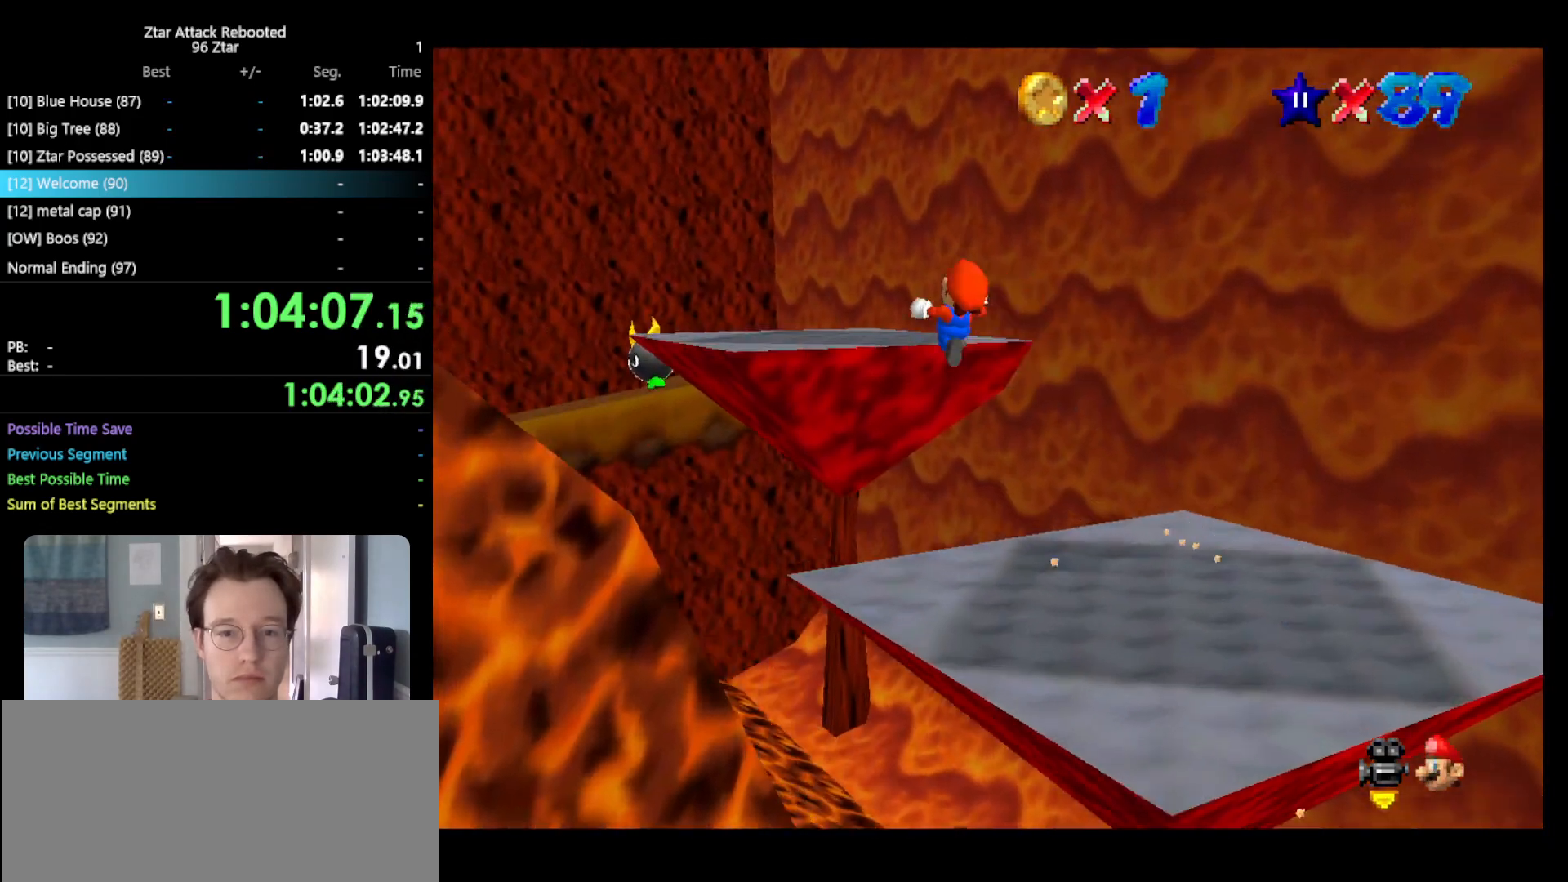
Gameplay with a controller (Nintendo layout); each line is a JSON object with the inputs held at the frame after it. "events" lists button and stick changes between this image and that frame as [ms after this image, input, new state], when the widget could be followed in between. Not read: L3 R3.
{"buttons": [], "left_stick": "up-left", "events": [[83, "C_RIGHT", "up"], [167, "left_stick", "center"], [367, "left_stick", "up-left"]]}
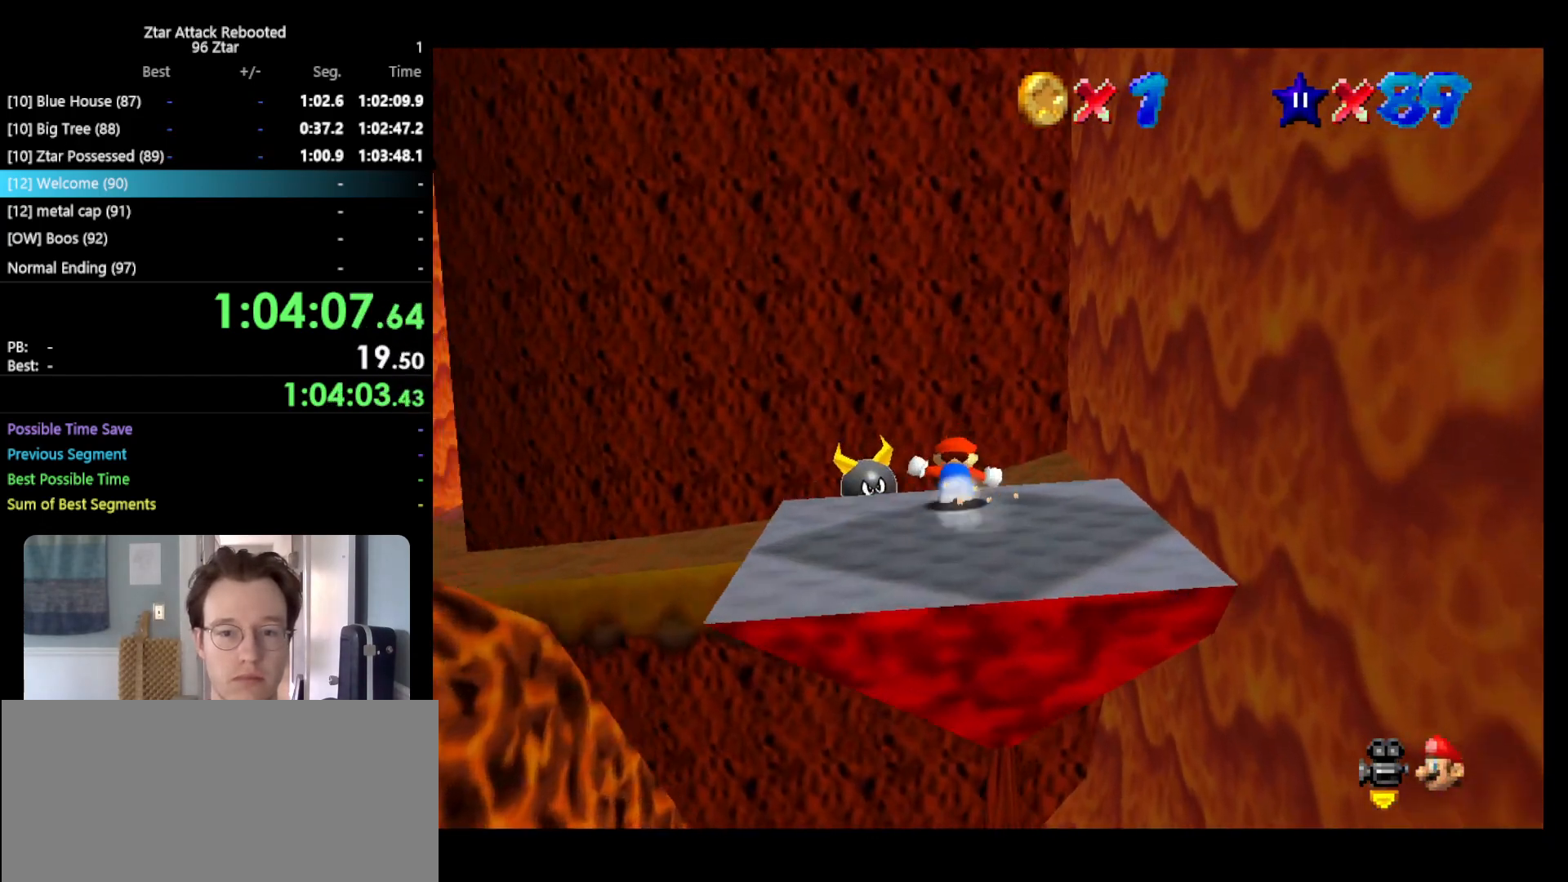
{"buttons": ["Z"], "left_stick": "left", "events": [[167, "Z", "down"], [200, "A", "down"], [300, "A", "up"], [400, "left_stick", "left"]]}
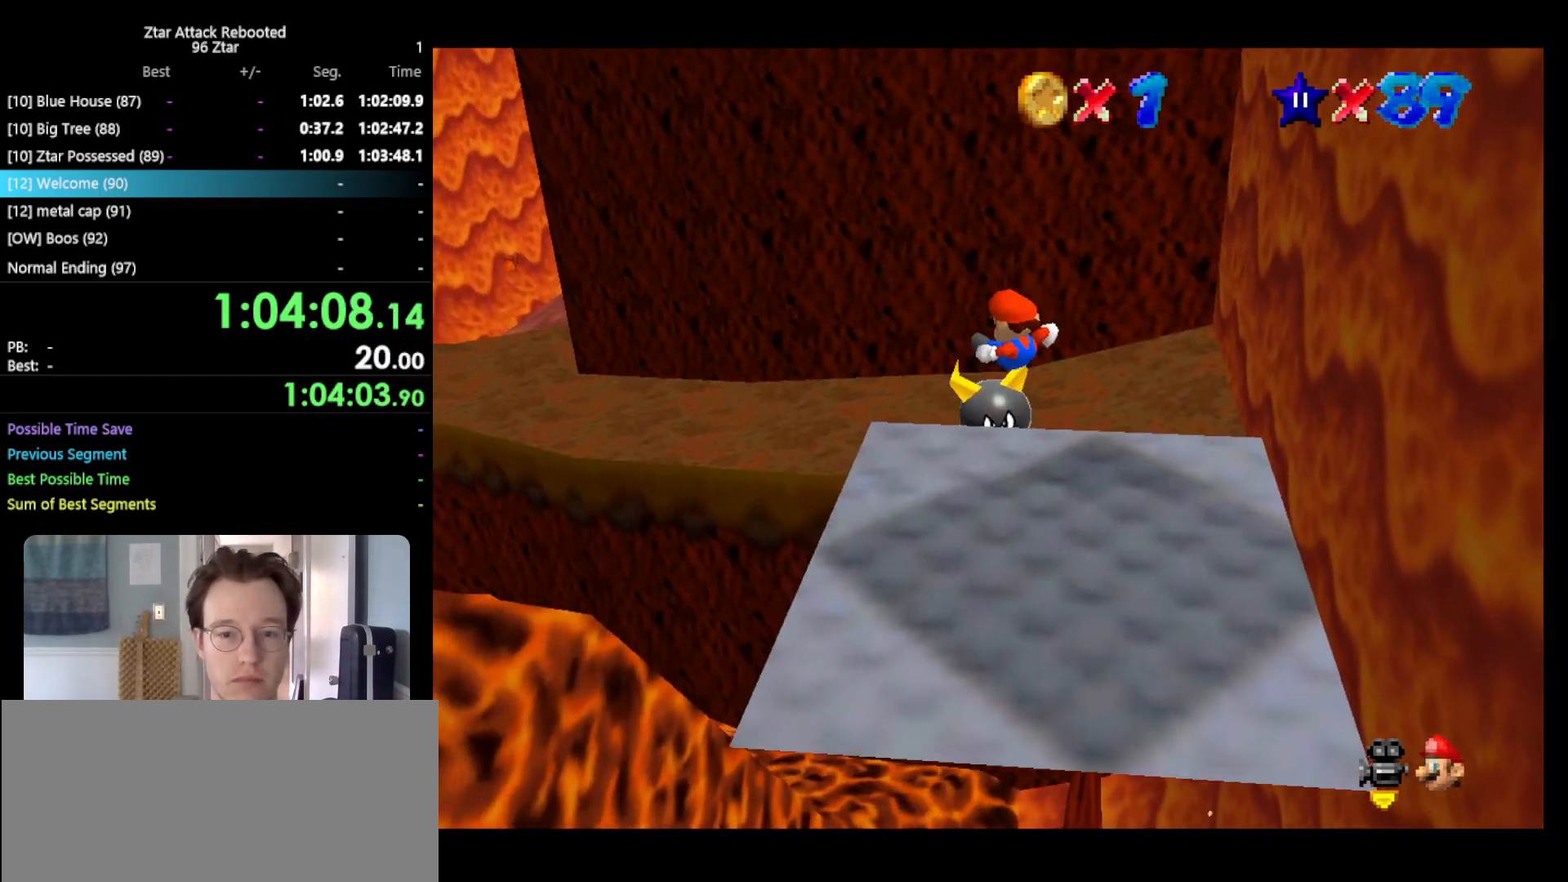
{"buttons": [], "left_stick": "up-left", "events": [[33, "left_stick", "up-left"], [50, "Z", "up"]]}
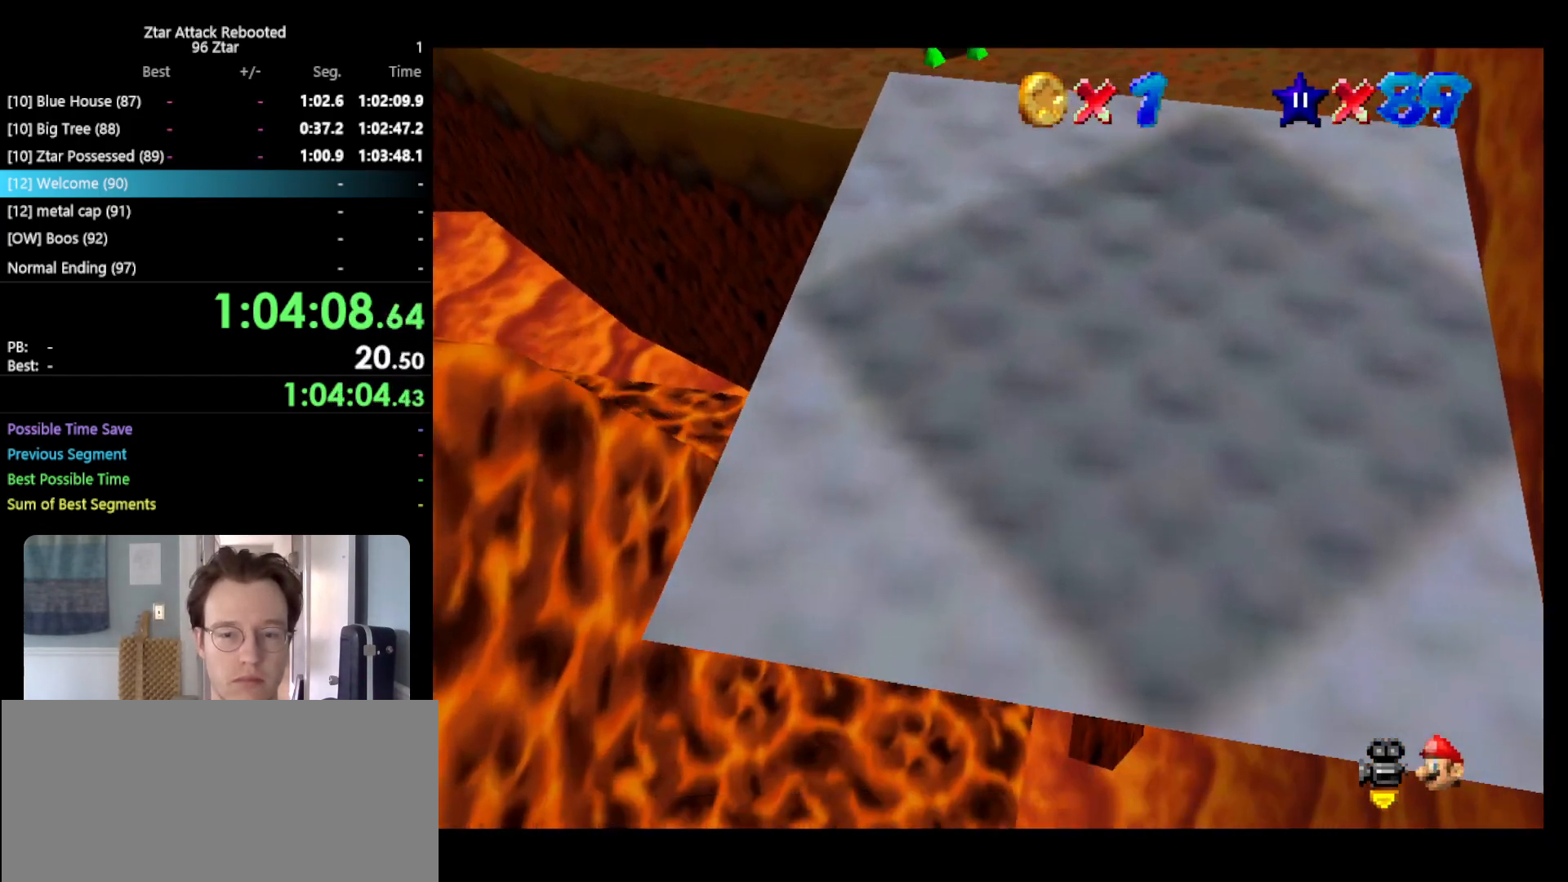
{"buttons": [], "left_stick": "up-left", "events": []}
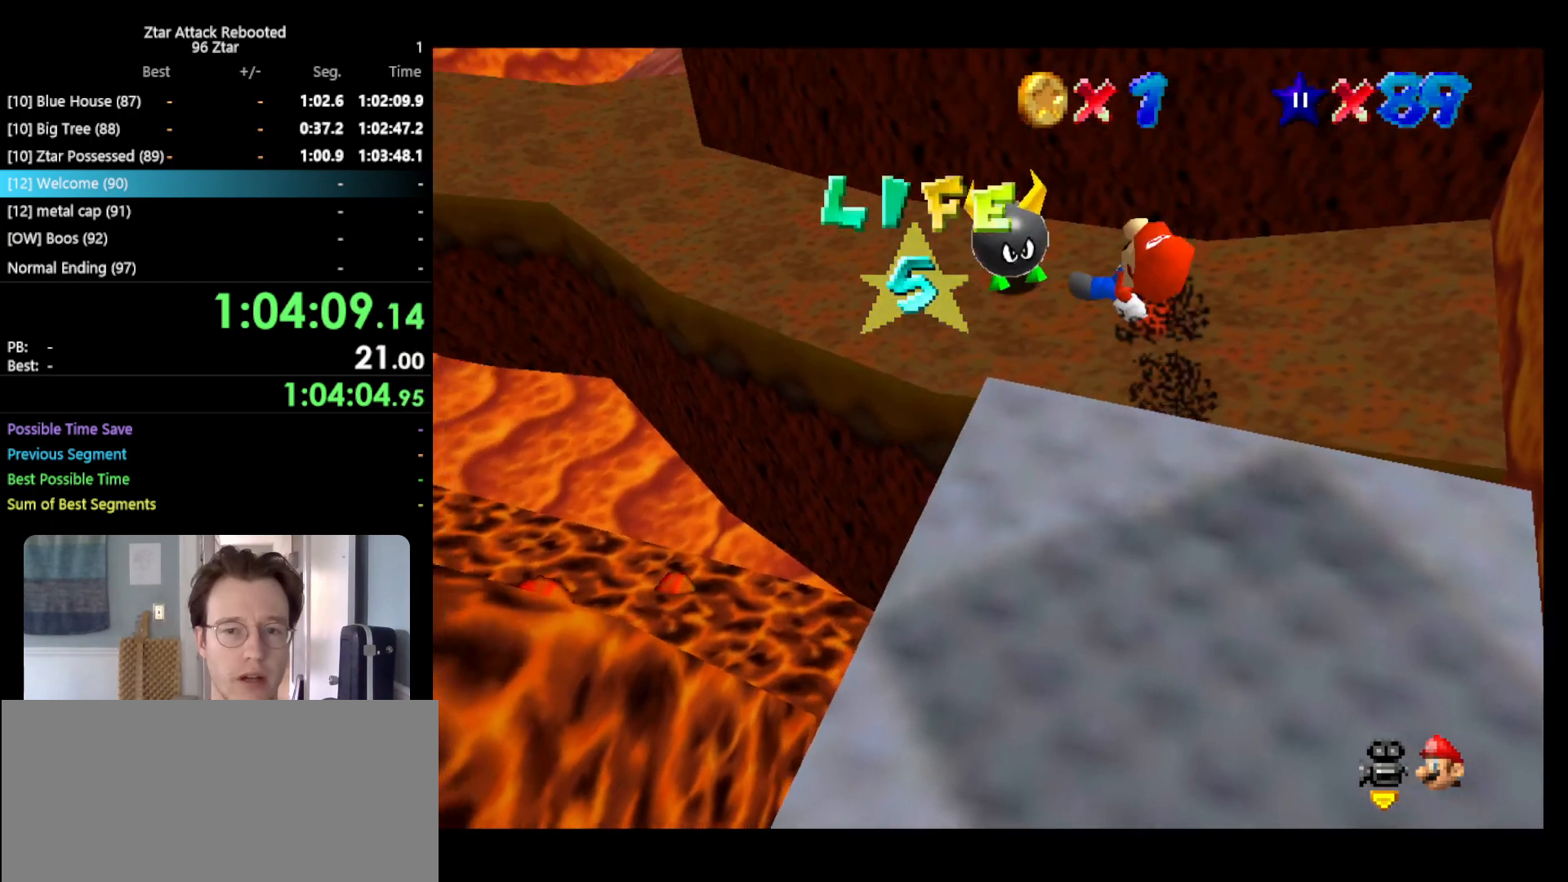
{"buttons": [], "left_stick": "up", "events": [[83, "R1", "down"], [117, "C_DOWN", "down"], [233, "C_DOWN", "up"], [233, "R1", "up"], [367, "left_stick", "up"]]}
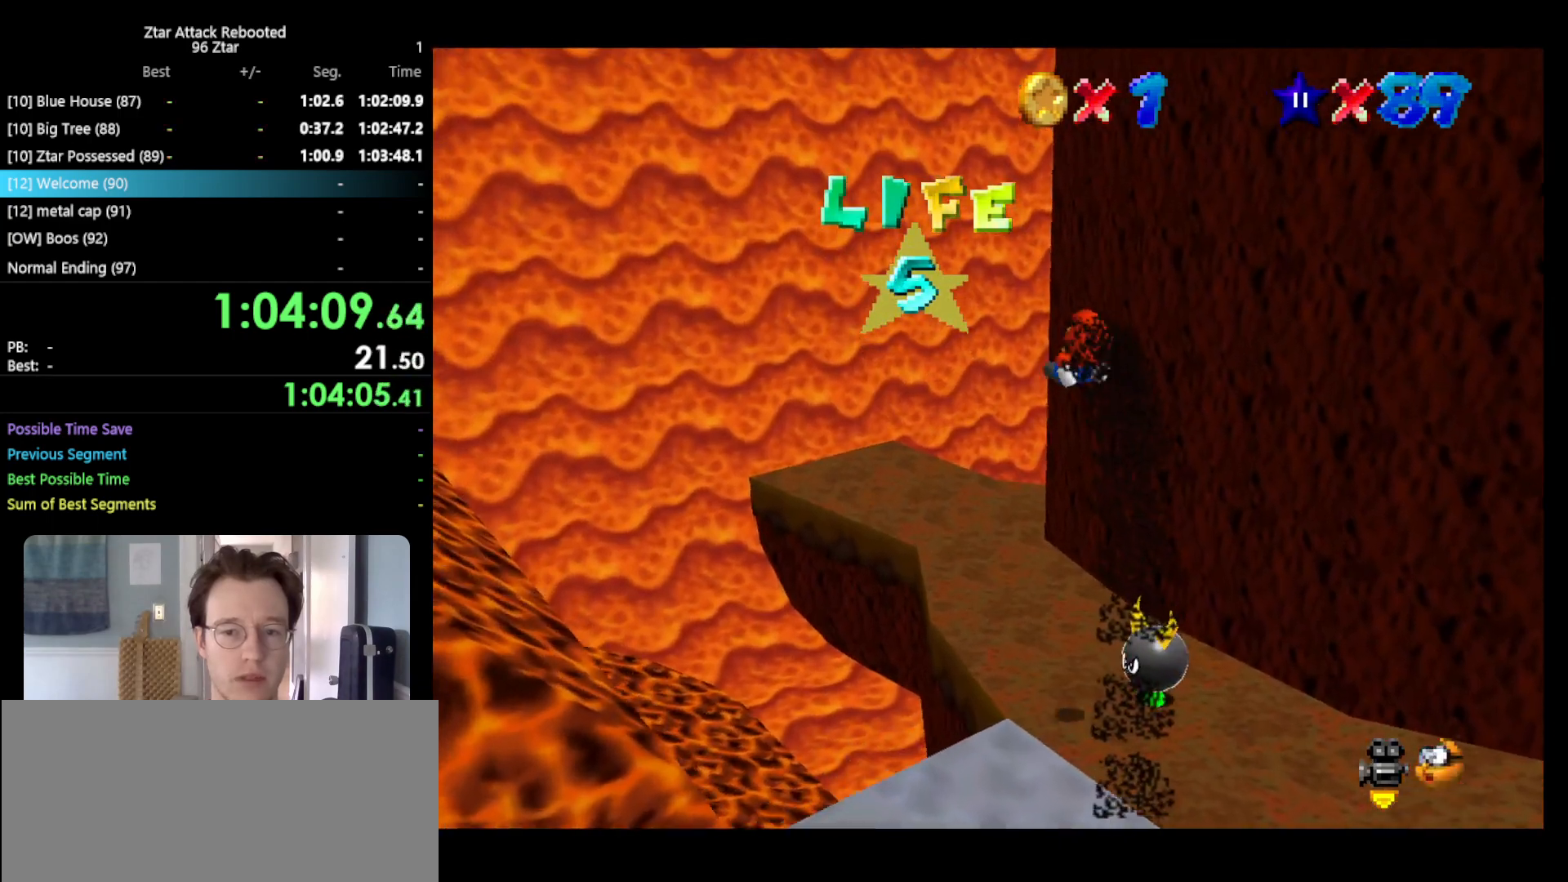
{"buttons": [], "left_stick": "up-left", "events": [[50, "left_stick", "up-left"], [133, "C_LEFT", "down"], [200, "C_LEFT", "up"]]}
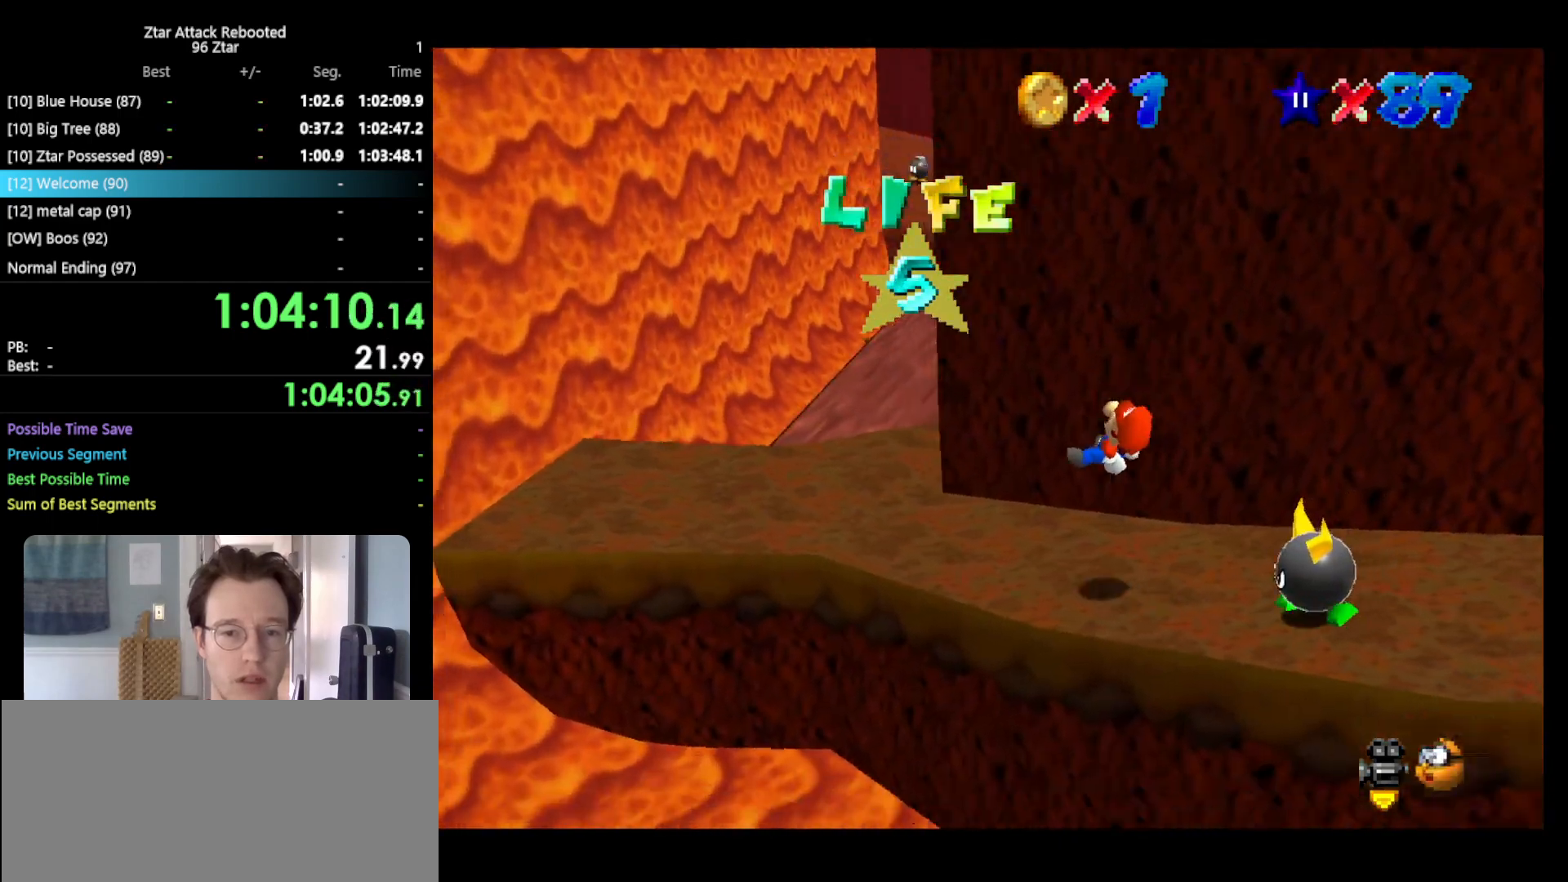
{"buttons": [], "left_stick": "up-left", "events": []}
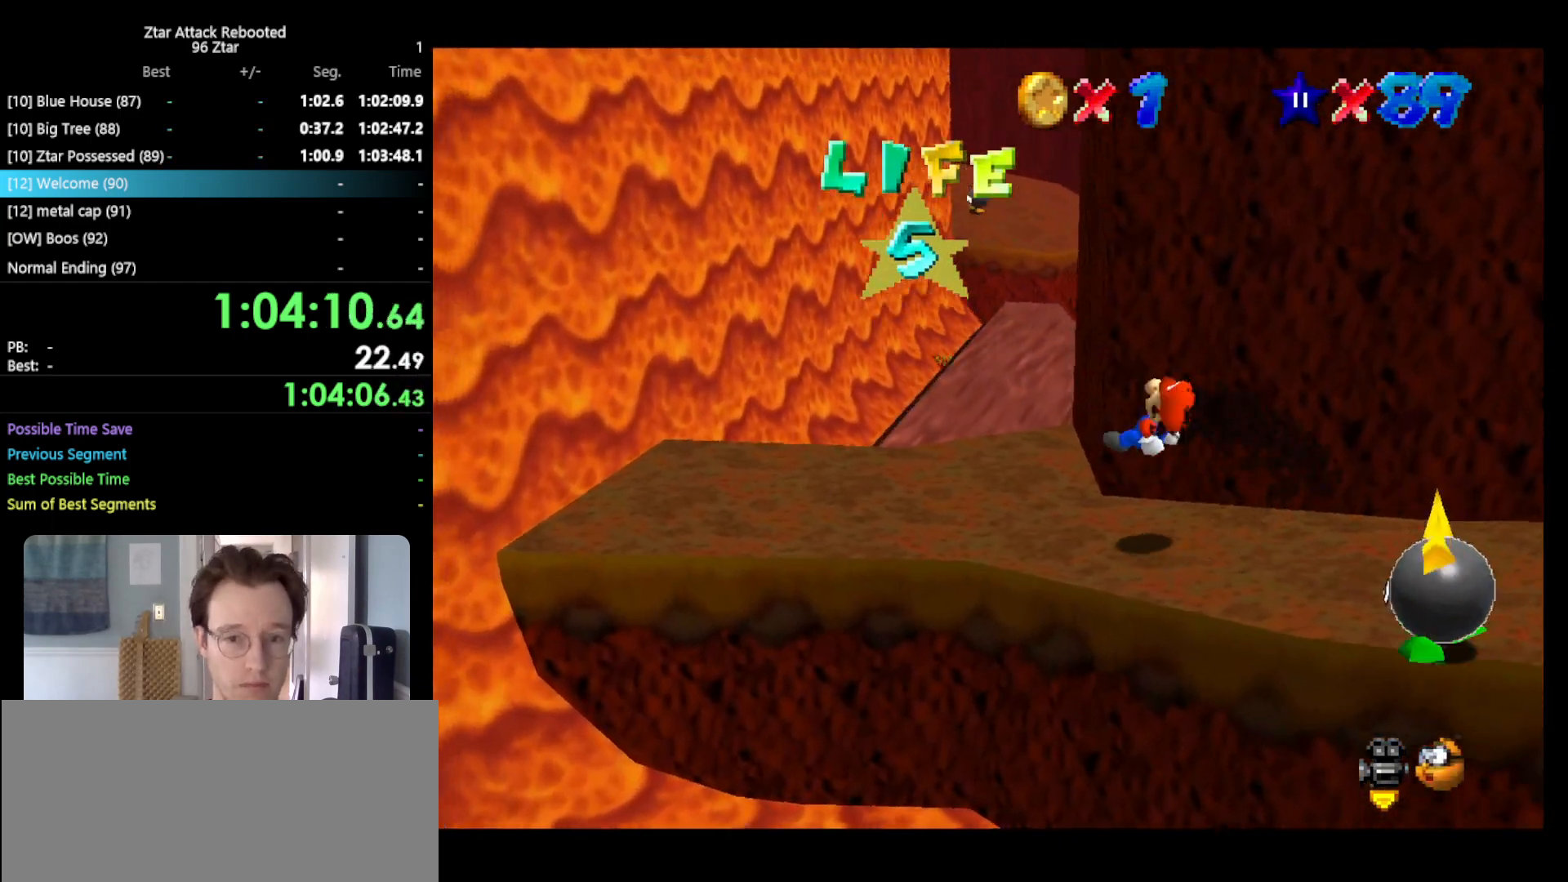
{"buttons": [], "left_stick": "up-left", "events": []}
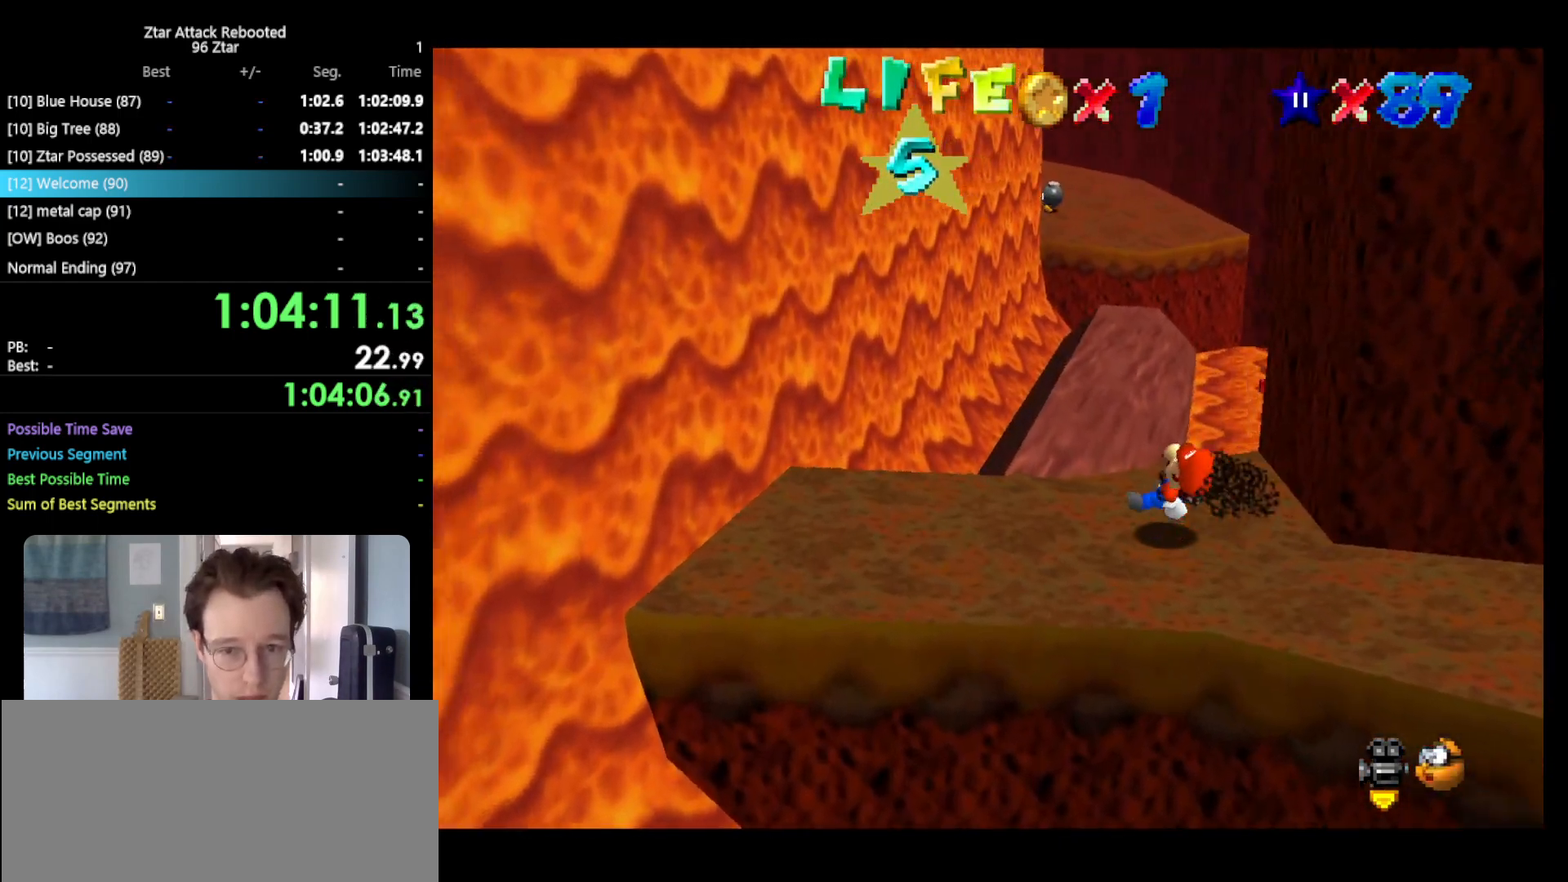
{"buttons": [], "left_stick": "up", "events": [[250, "left_stick", "up"], [367, "A", "down"], [500, "A", "up"]]}
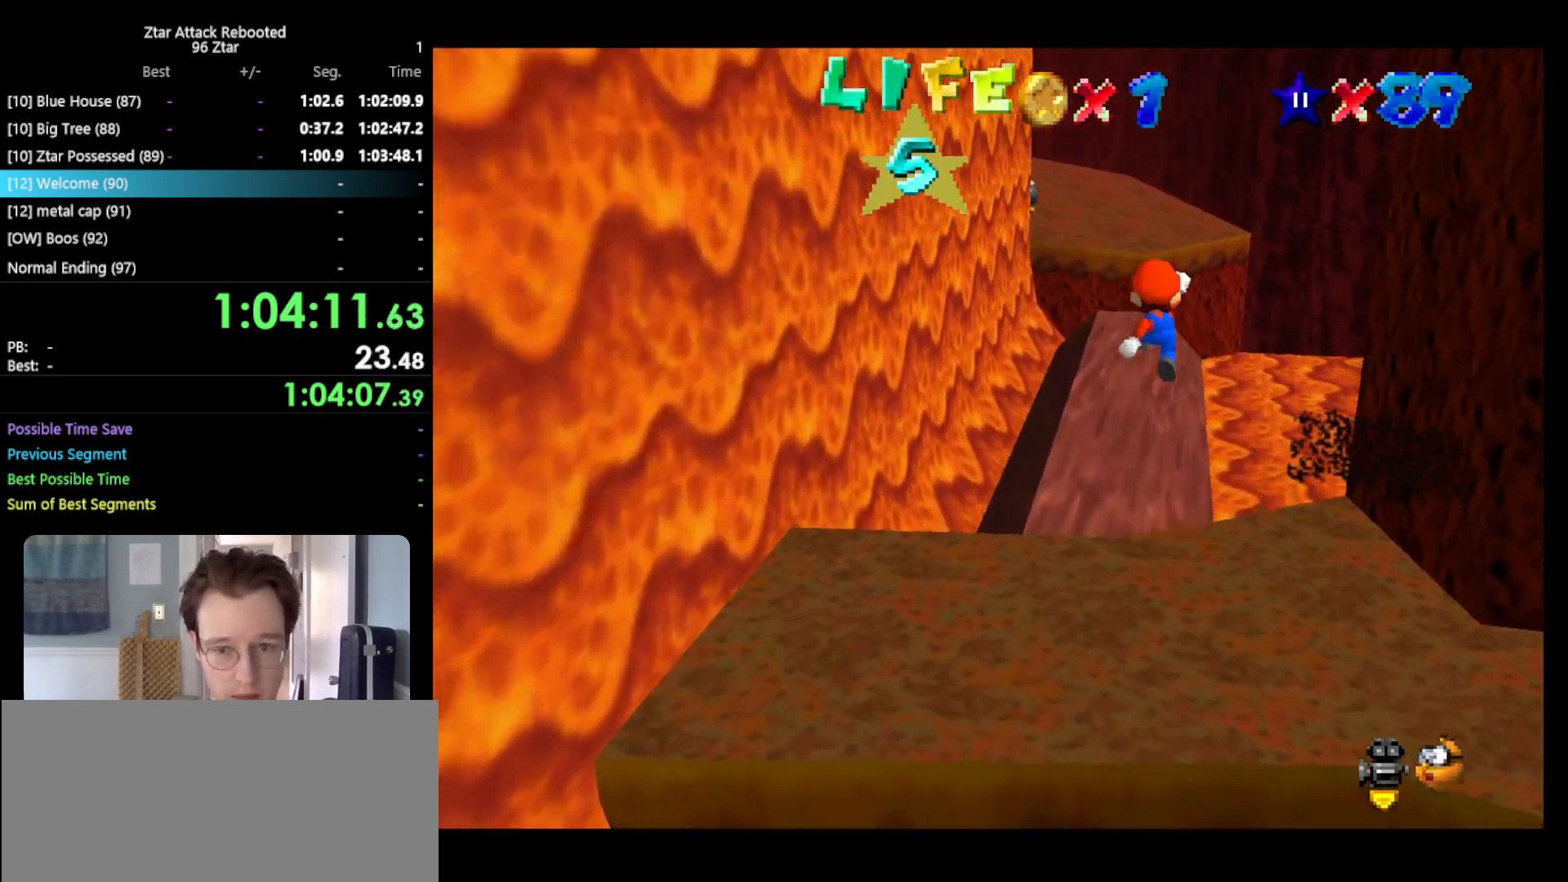
{"buttons": ["B"], "left_stick": "up", "events": [[500, "B", "down"]]}
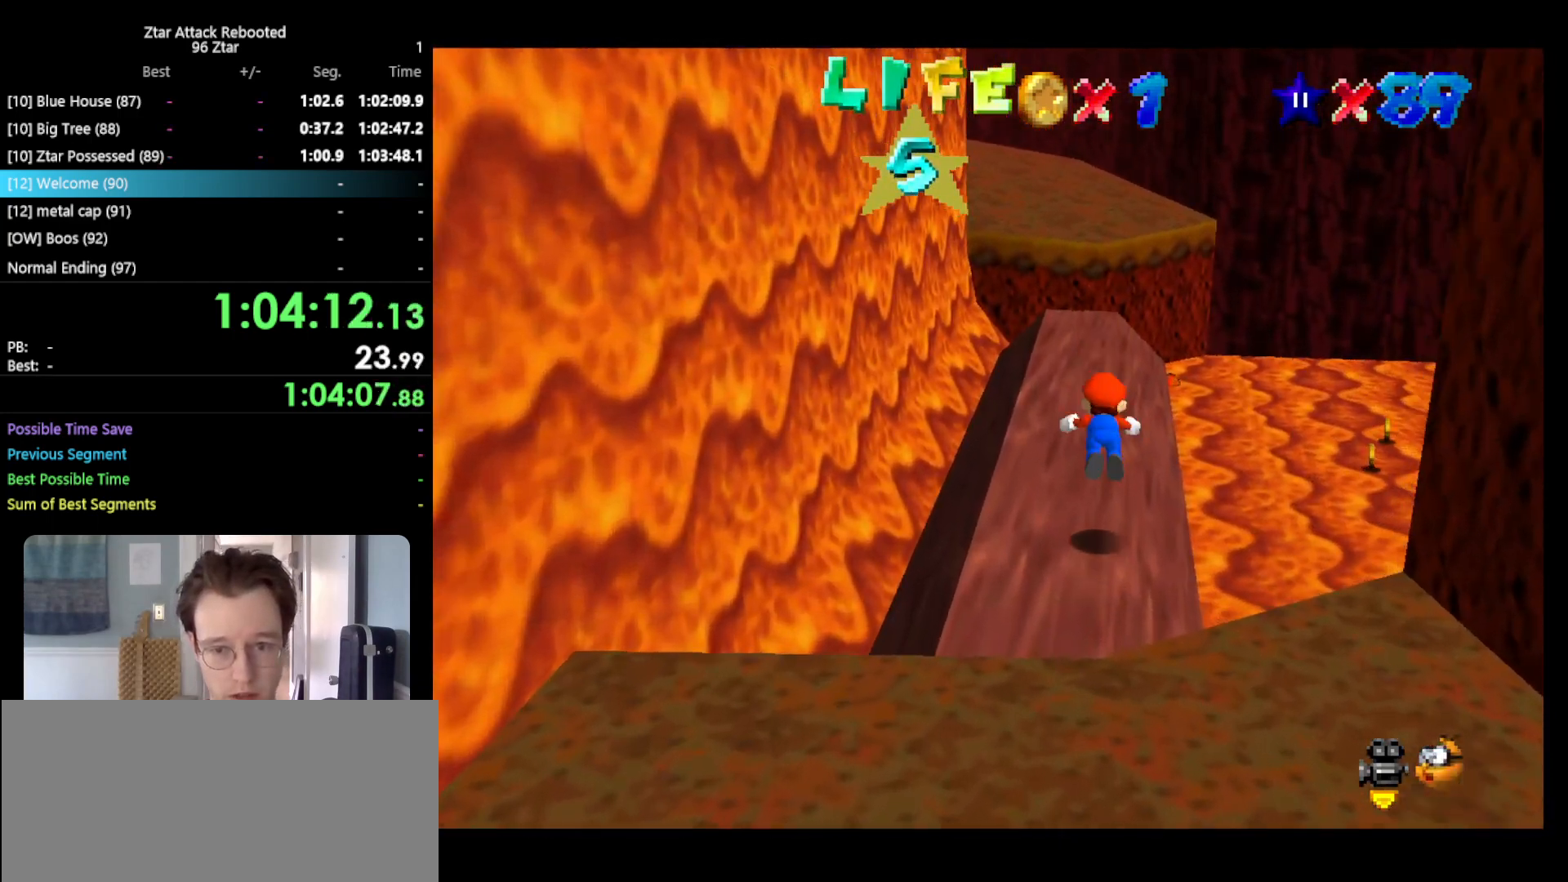
{"buttons": [], "left_stick": "up", "events": [[100, "A", "down"], [133, "B", "up"], [200, "A", "up"]]}
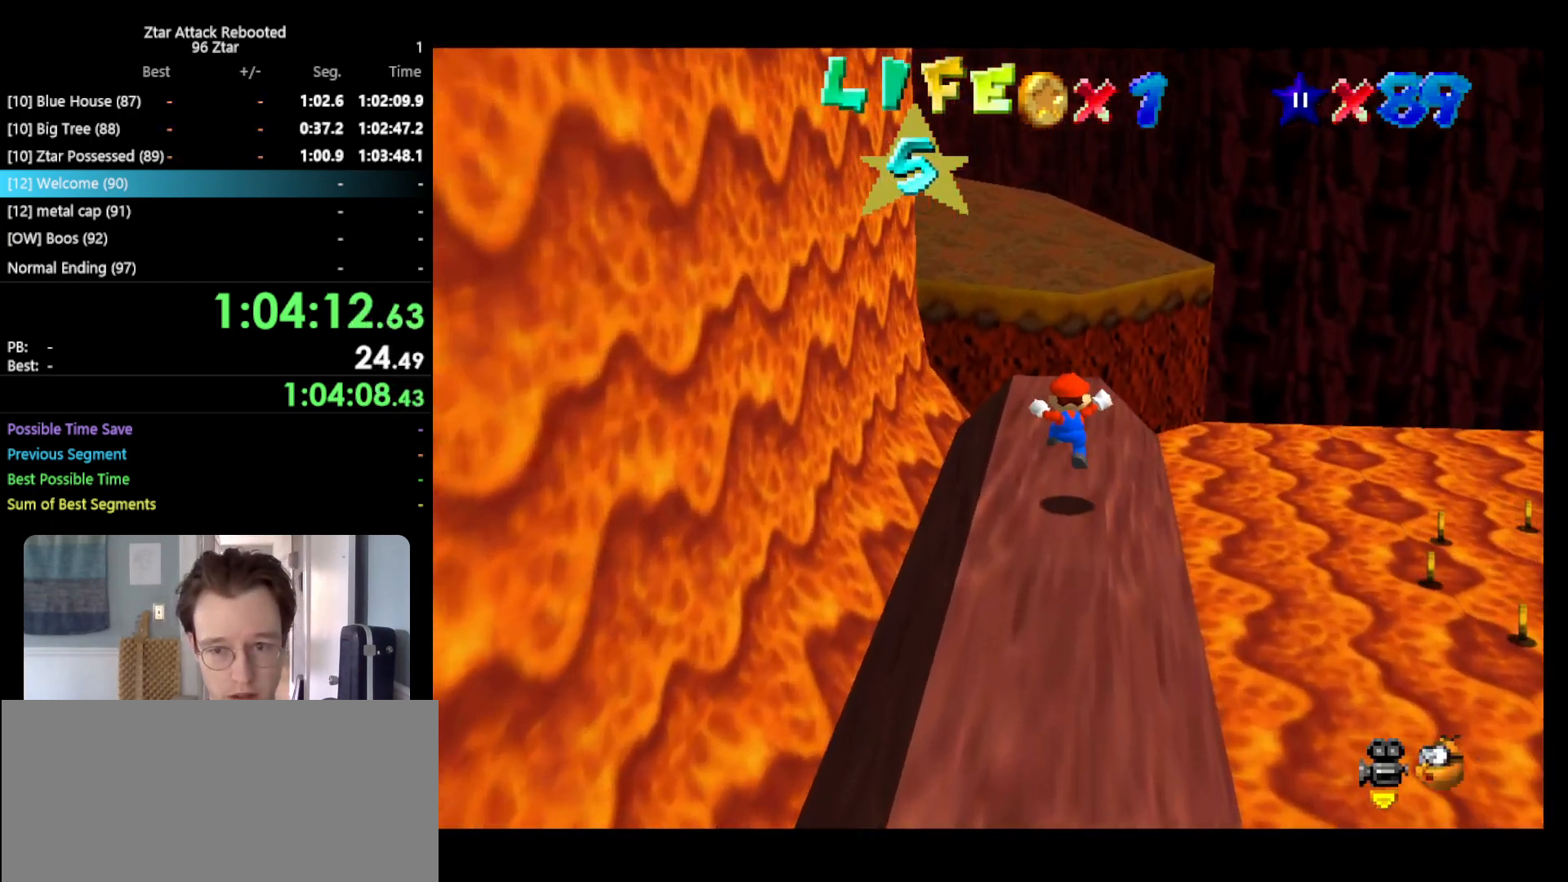
{"buttons": ["A"], "left_stick": "up", "events": [[233, "A", "down"]]}
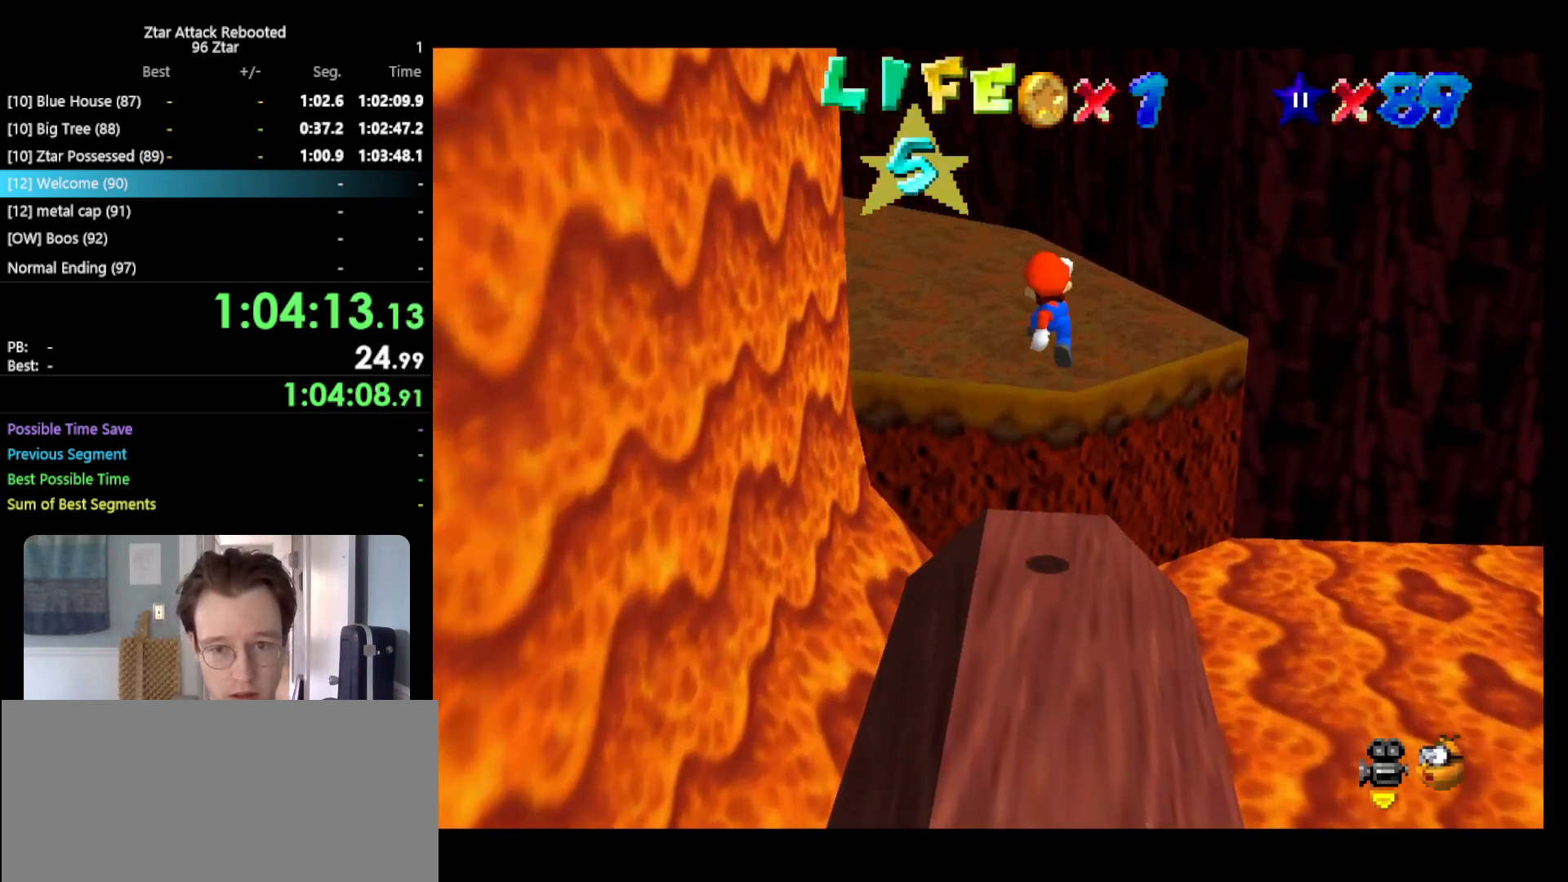
{"buttons": [], "left_stick": "up-right", "events": [[83, "A", "up"], [217, "C_RIGHT", "down"], [317, "C_RIGHT", "up"], [400, "left_stick", "up-right"]]}
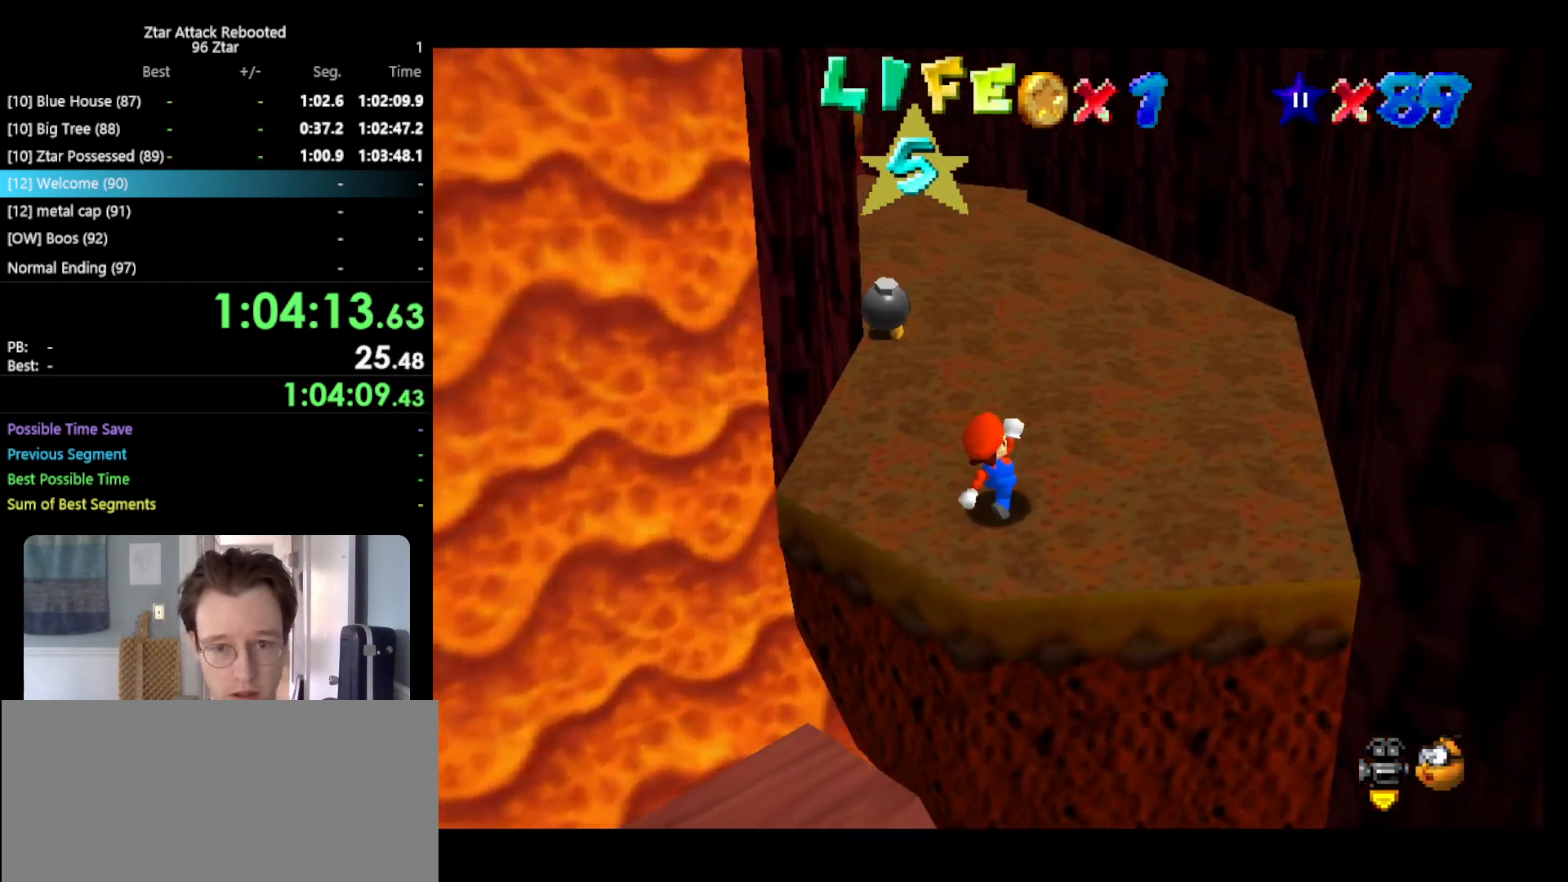
{"buttons": [], "left_stick": "up-left", "events": [[133, "left_stick", "up"], [167, "A", "down"], [283, "A", "up"], [467, "left_stick", "up-left"]]}
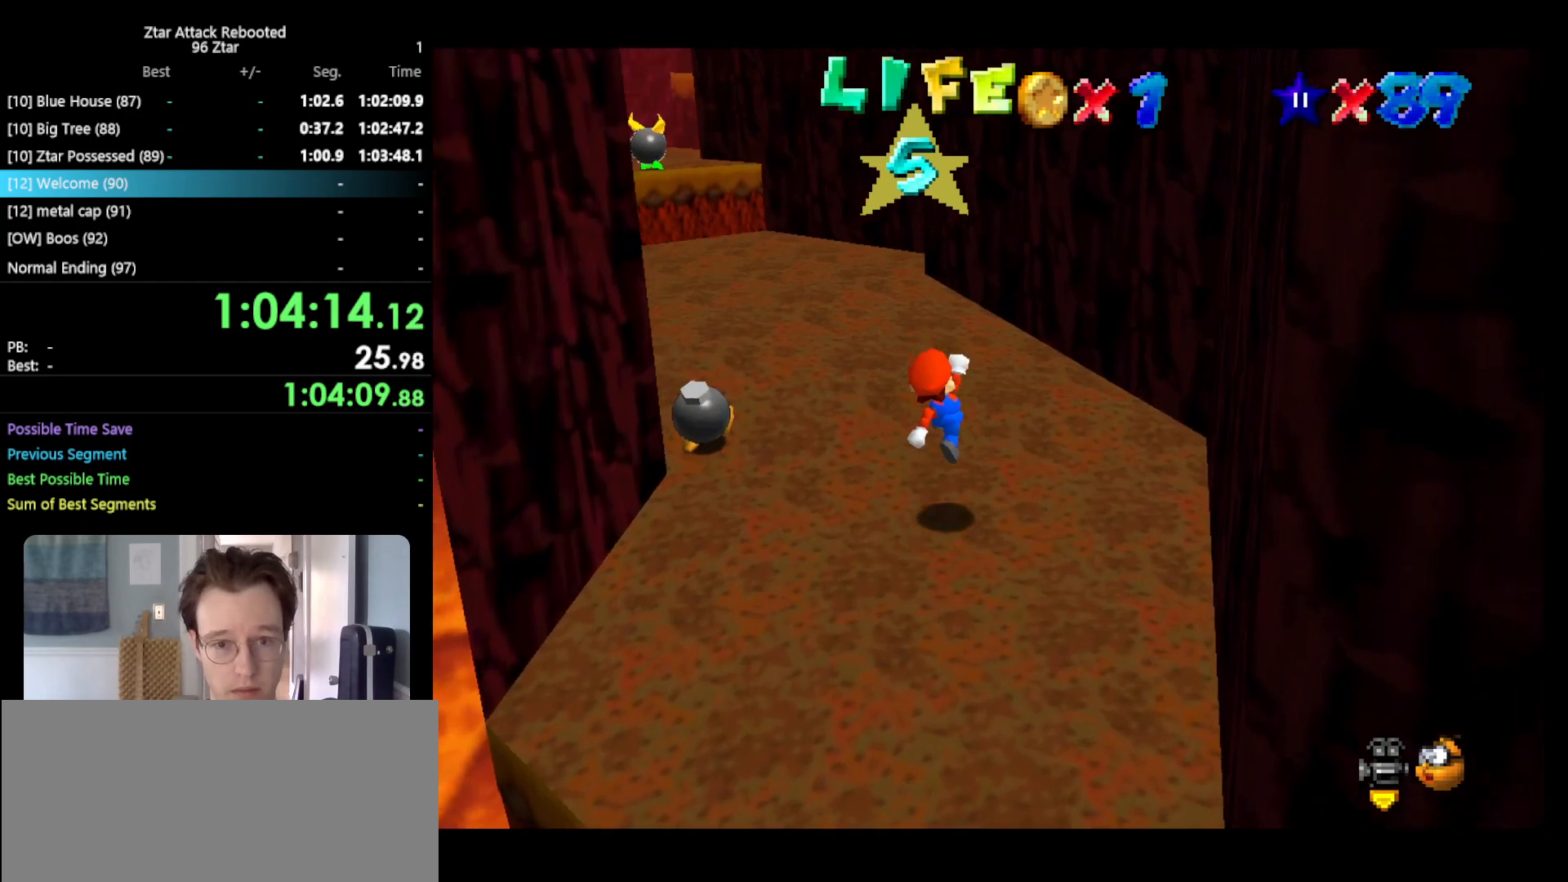
{"buttons": [], "left_stick": "up-right", "events": [[200, "C_RIGHT", "down"], [267, "left_stick", "up"], [300, "C_RIGHT", "up"], [433, "left_stick", "up-right"]]}
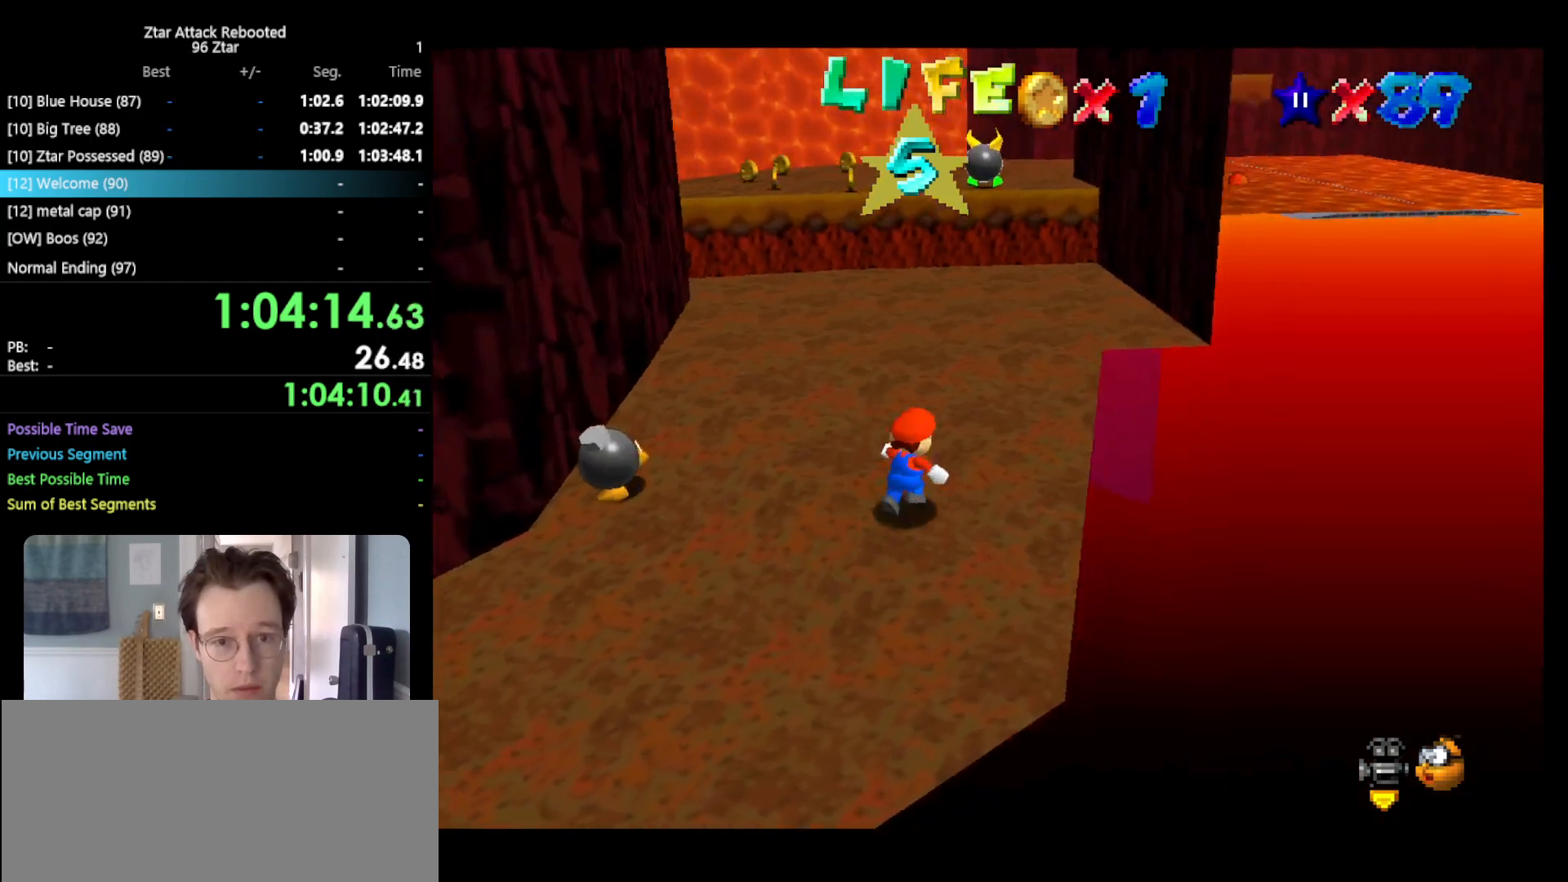
{"buttons": ["A"], "left_stick": "up", "events": [[100, "left_stick", "up"], [333, "A", "down"]]}
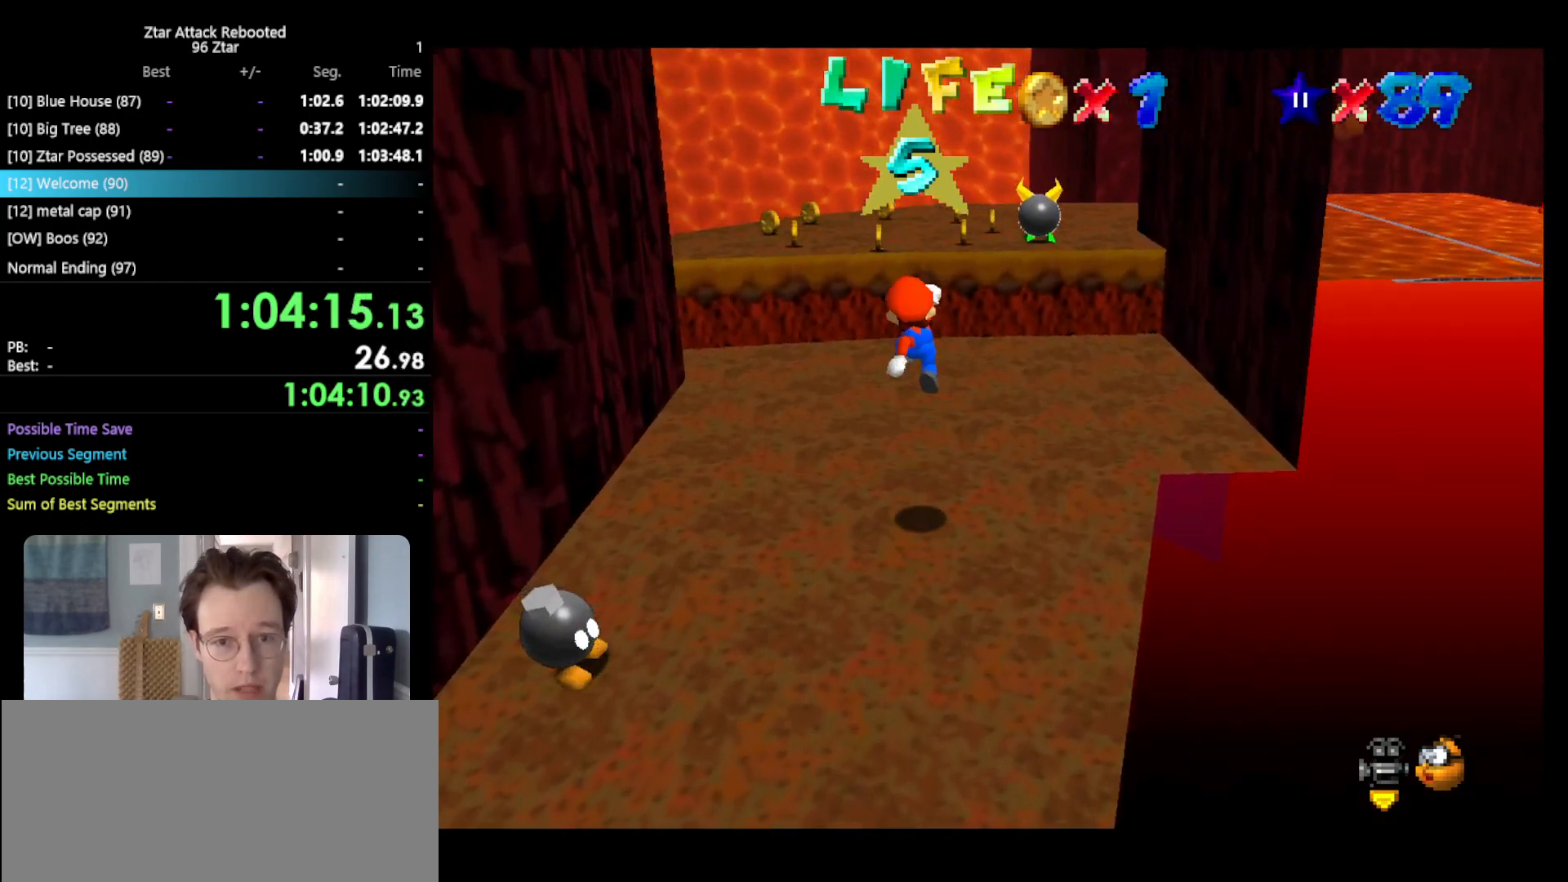
{"buttons": [], "left_stick": "up", "events": [[50, "A", "up"]]}
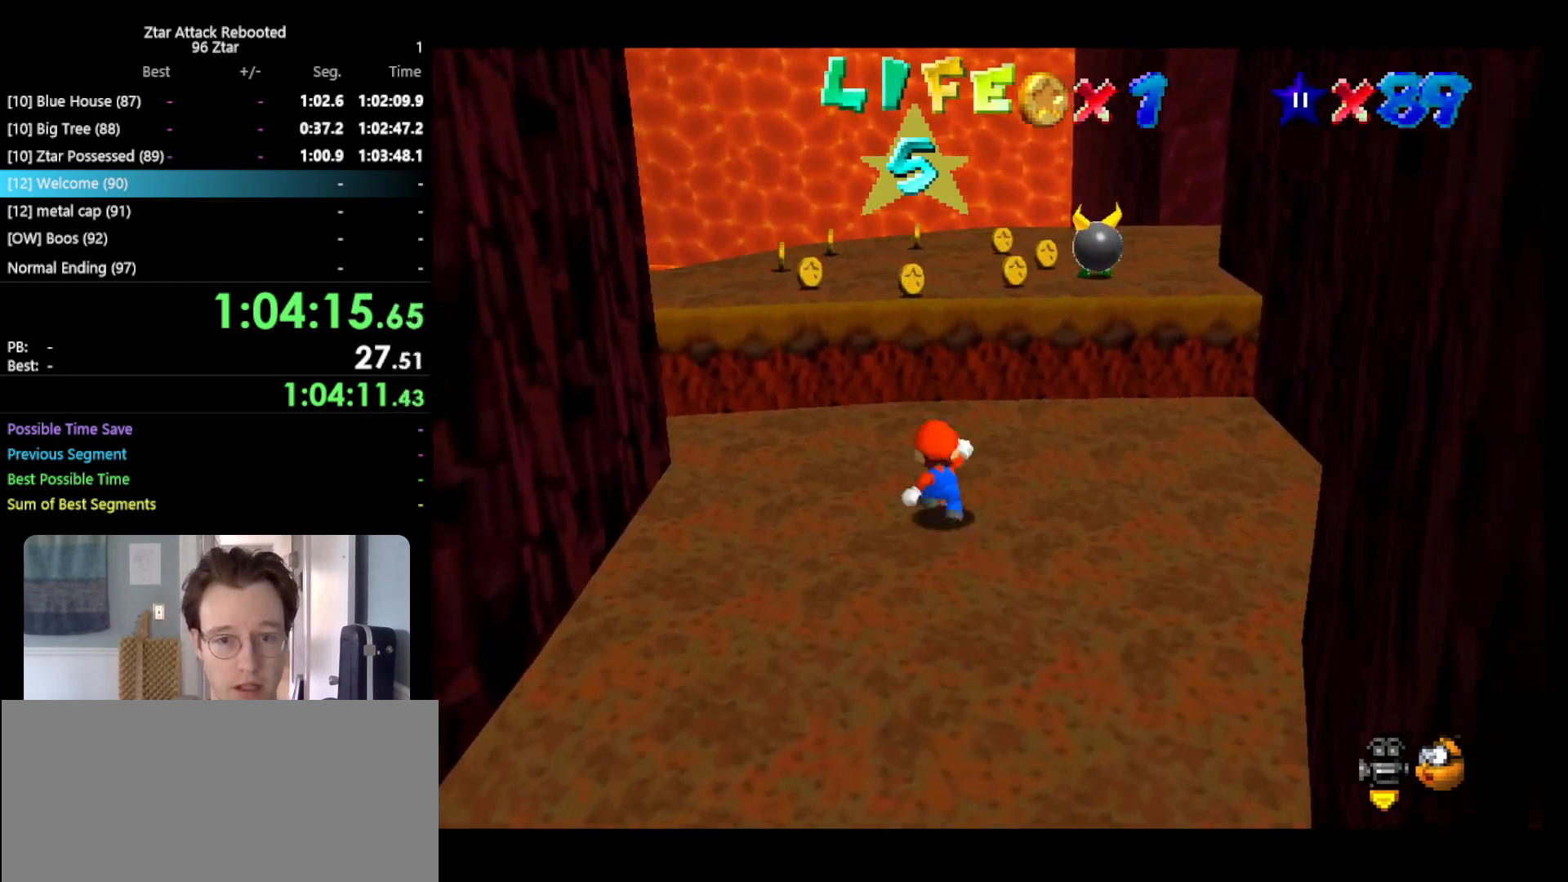
{"buttons": [], "left_stick": "up-left", "events": [[67, "A", "down"], [317, "A", "up"], [317, "left_stick", "up-left"]]}
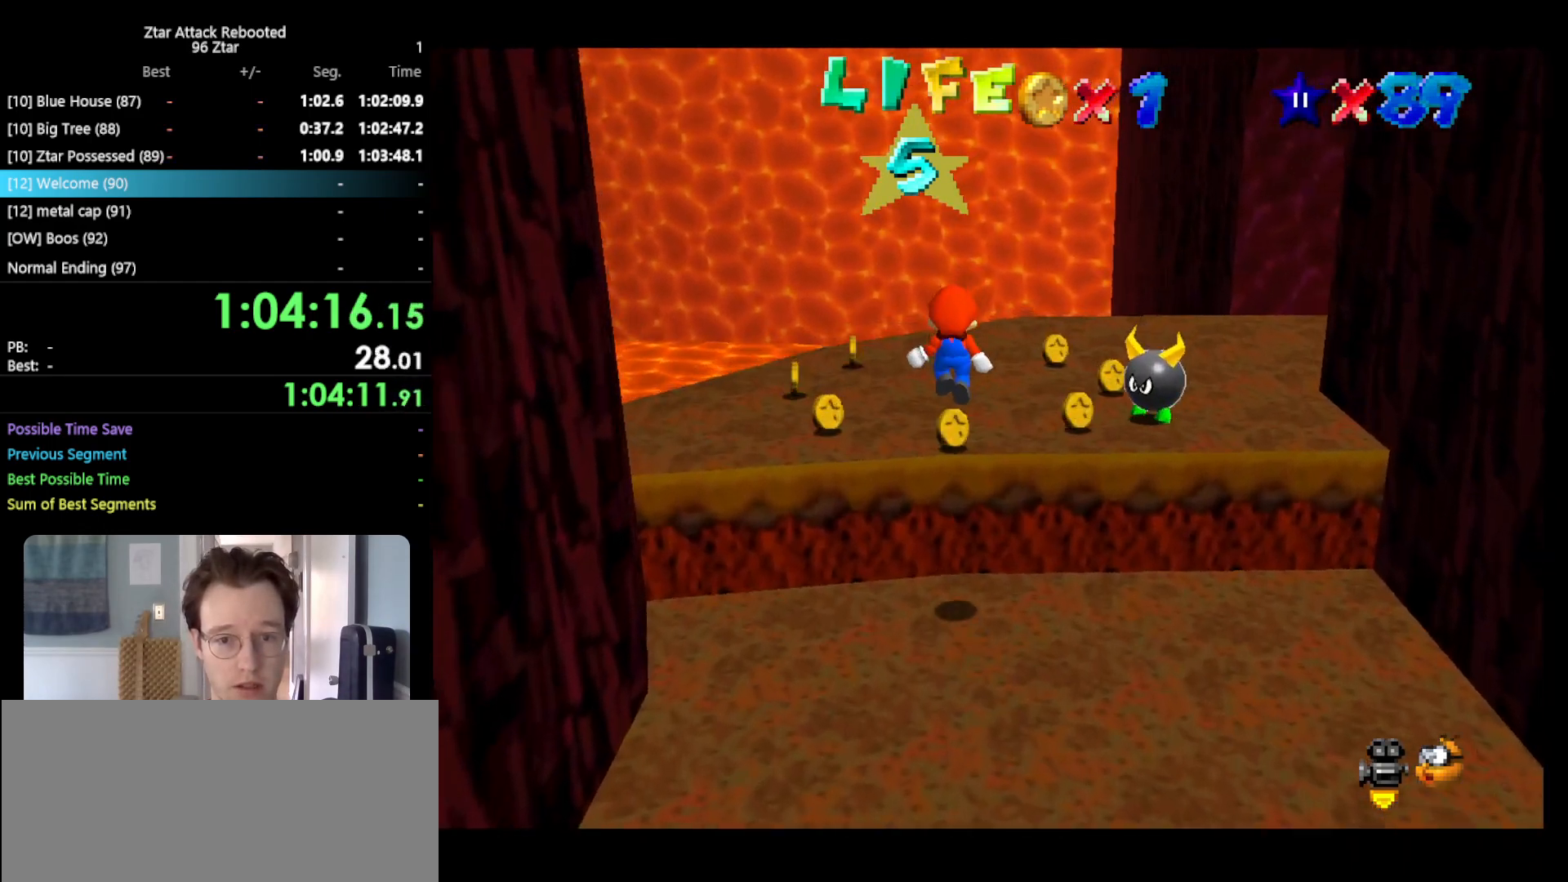
{"buttons": [], "left_stick": "left", "events": [[150, "left_stick", "center"], [300, "left_stick", "left"]]}
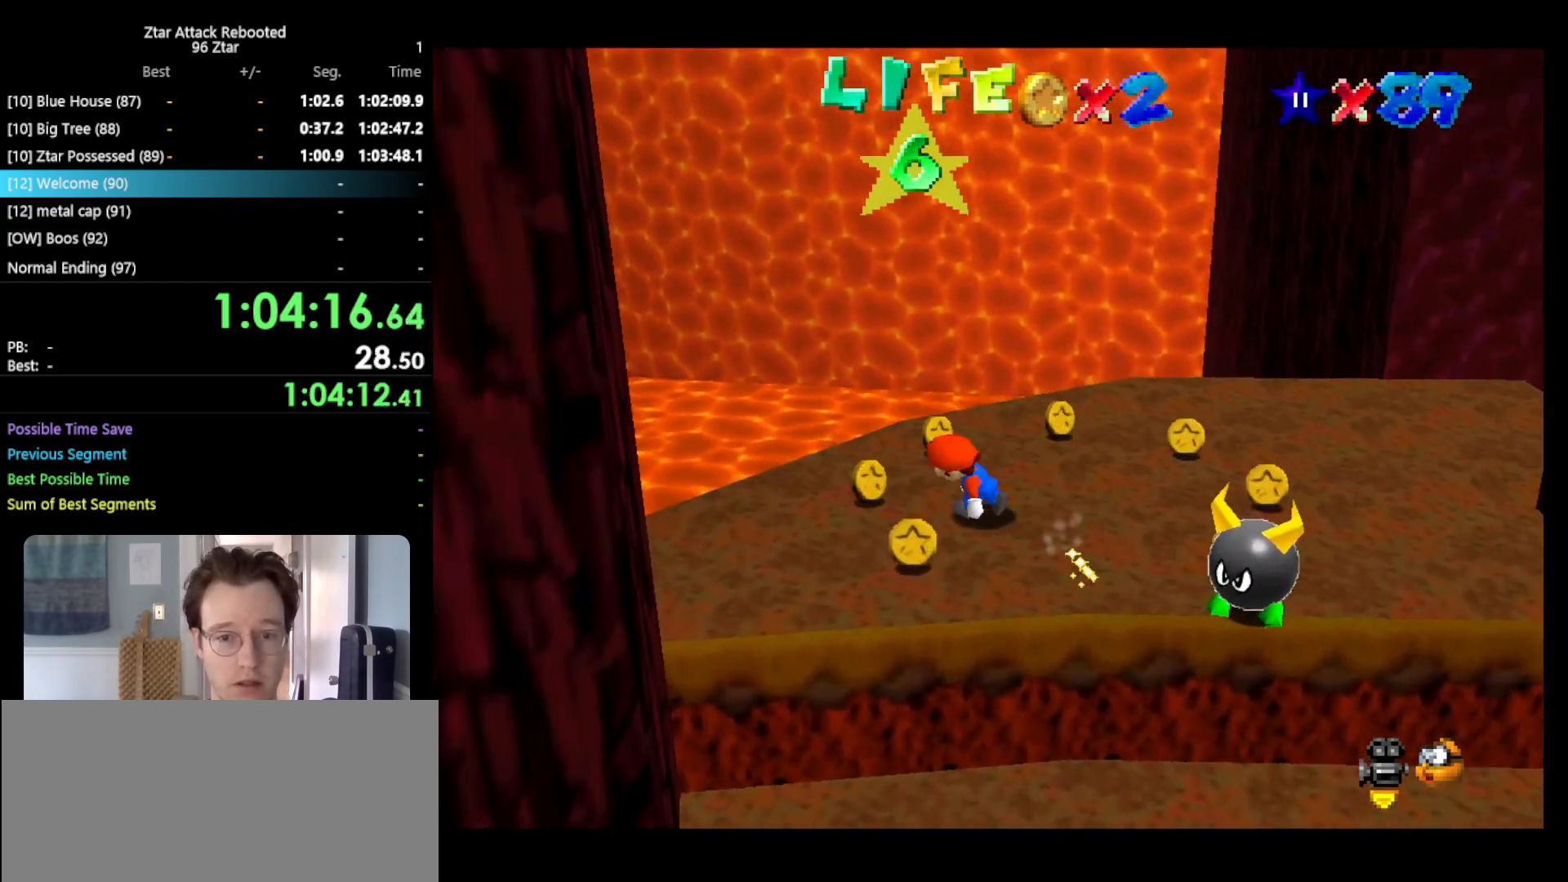
{"buttons": [], "left_stick": "right", "events": [[133, "left_stick", "up"], [200, "left_stick", "up-right"], [483, "left_stick", "right"]]}
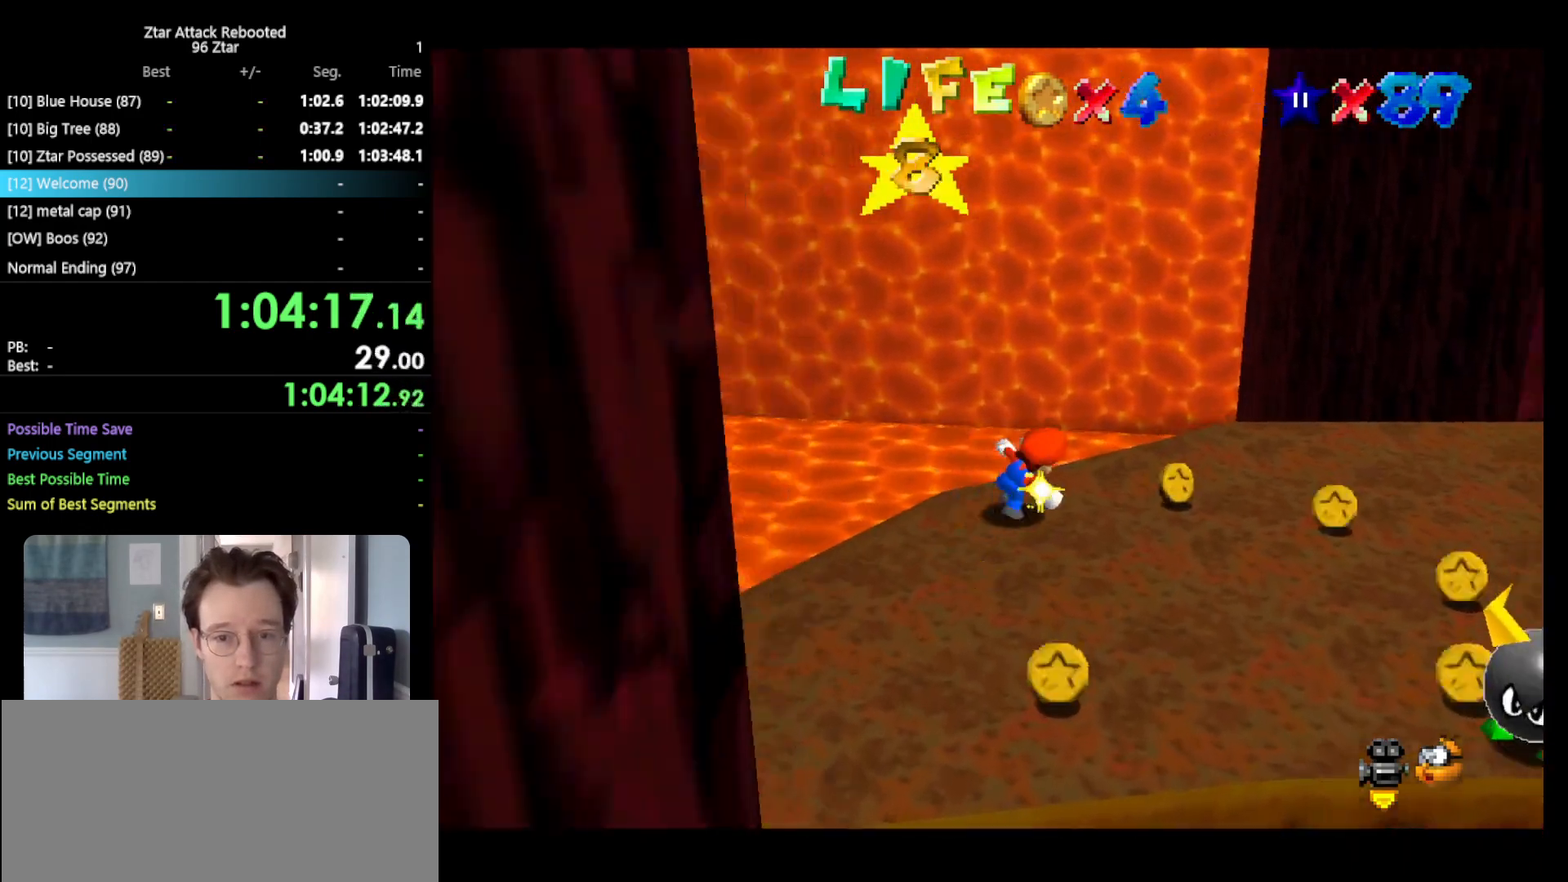
{"buttons": [], "left_stick": "down-right", "events": [[233, "left_stick", "down-right"]]}
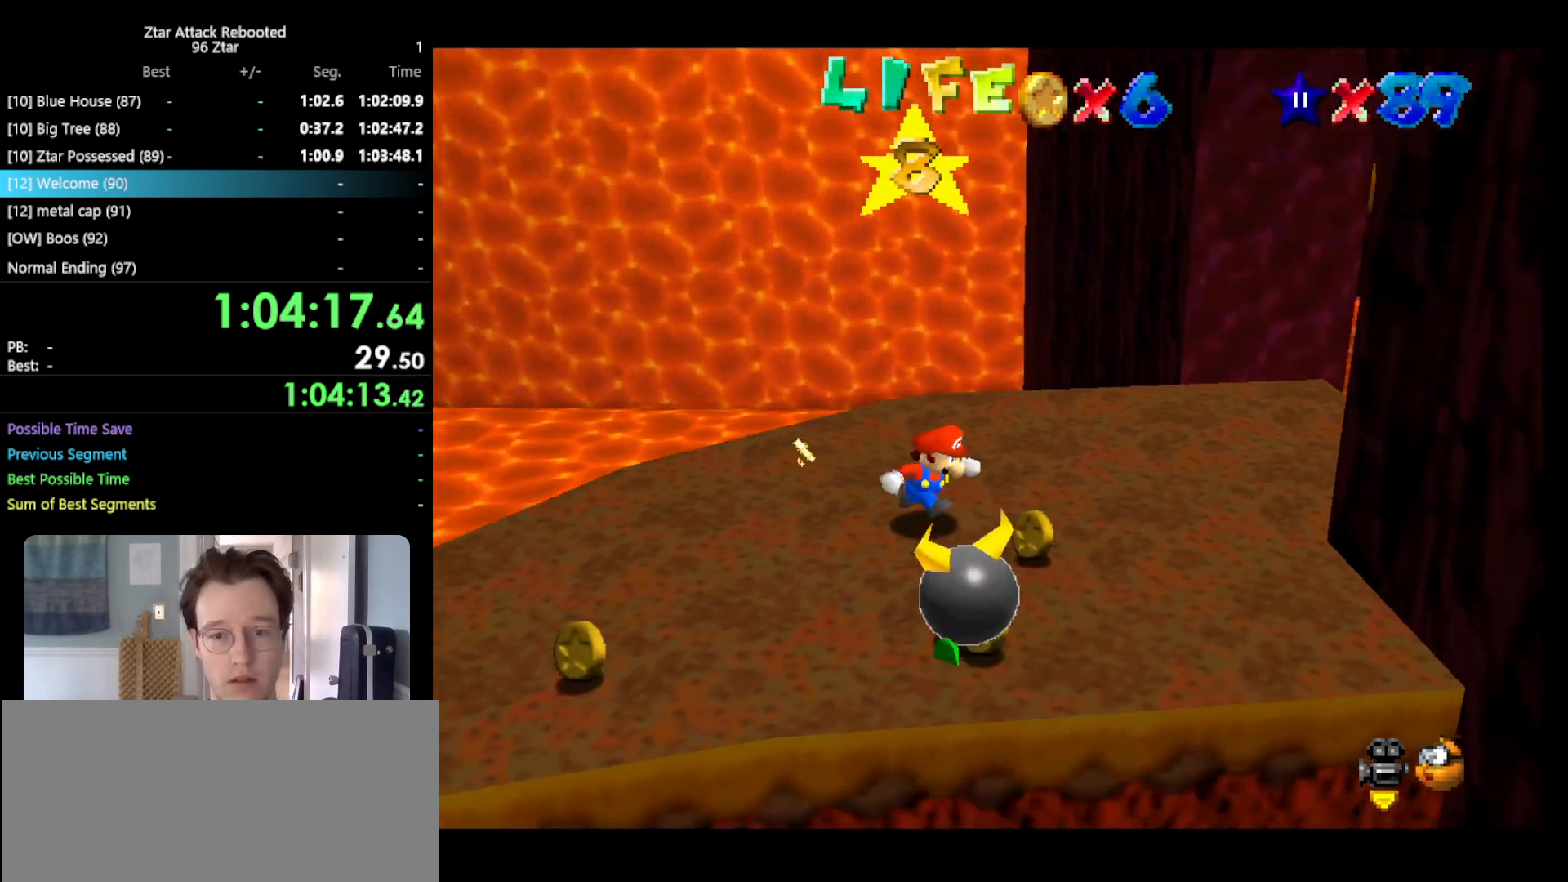
{"buttons": [], "left_stick": "up", "events": [[67, "left_stick", "right"], [183, "left_stick", "up-right"], [317, "left_stick", "up"]]}
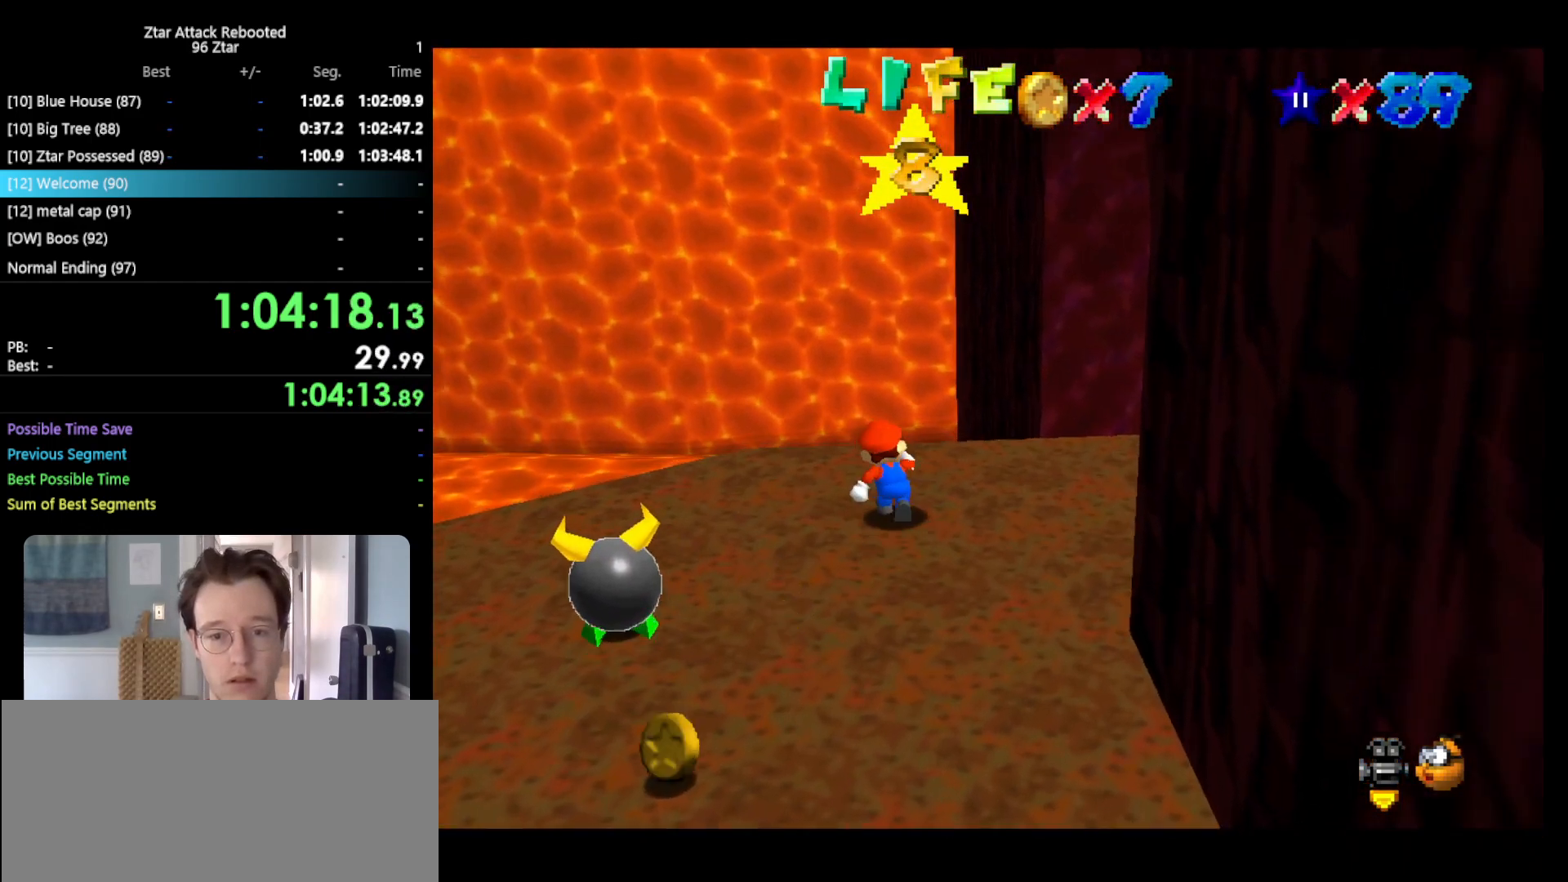
{"buttons": [], "left_stick": "up", "events": []}
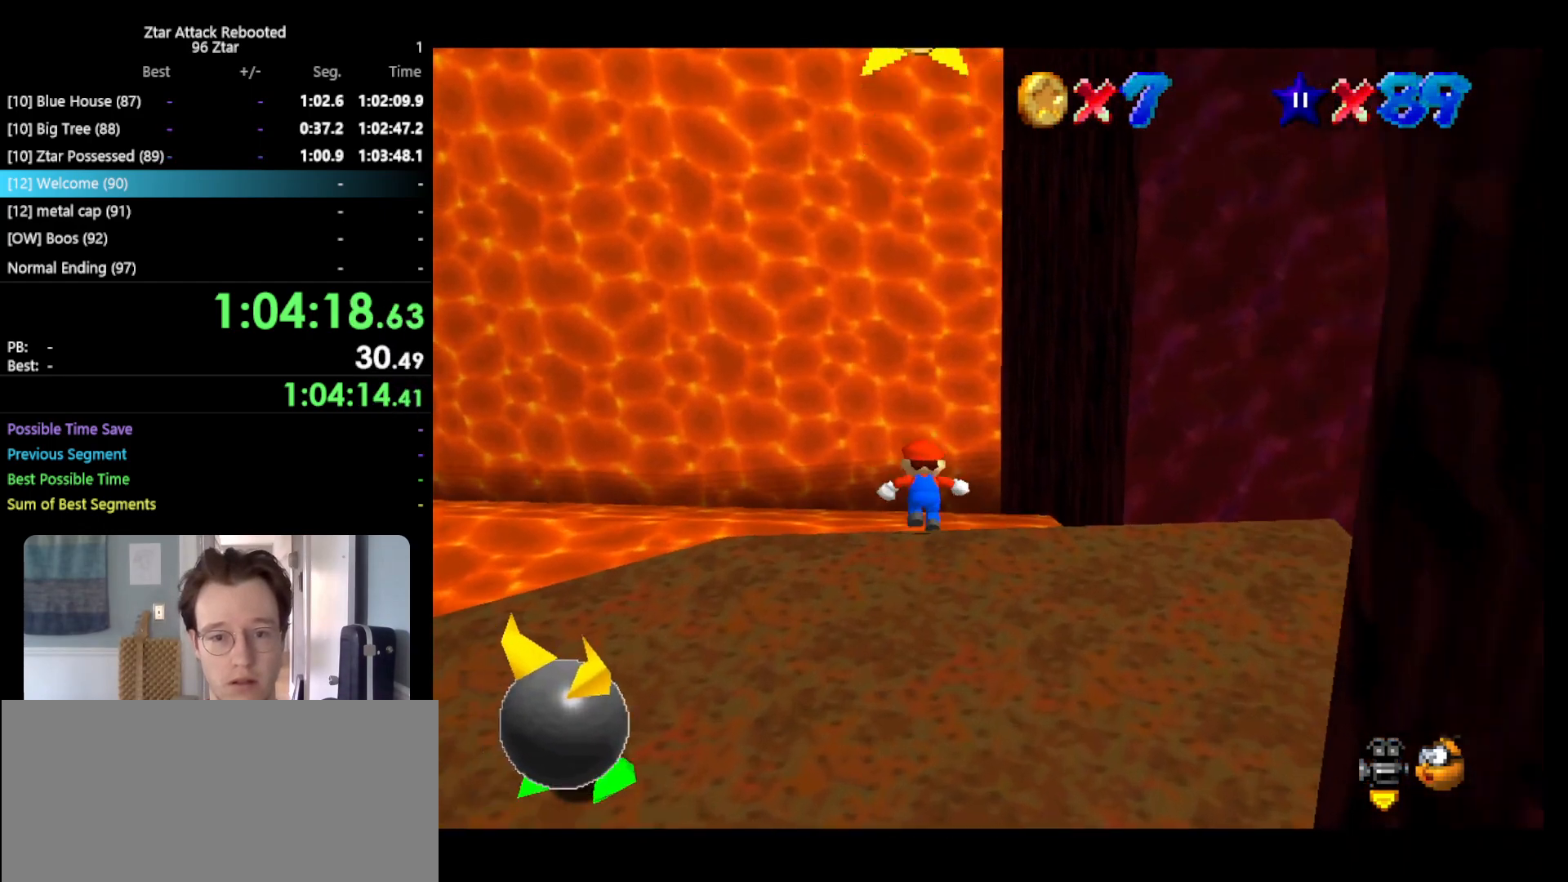
{"buttons": ["A", "Z"], "left_stick": "up", "events": [[83, "Z", "down"], [183, "A", "down"]]}
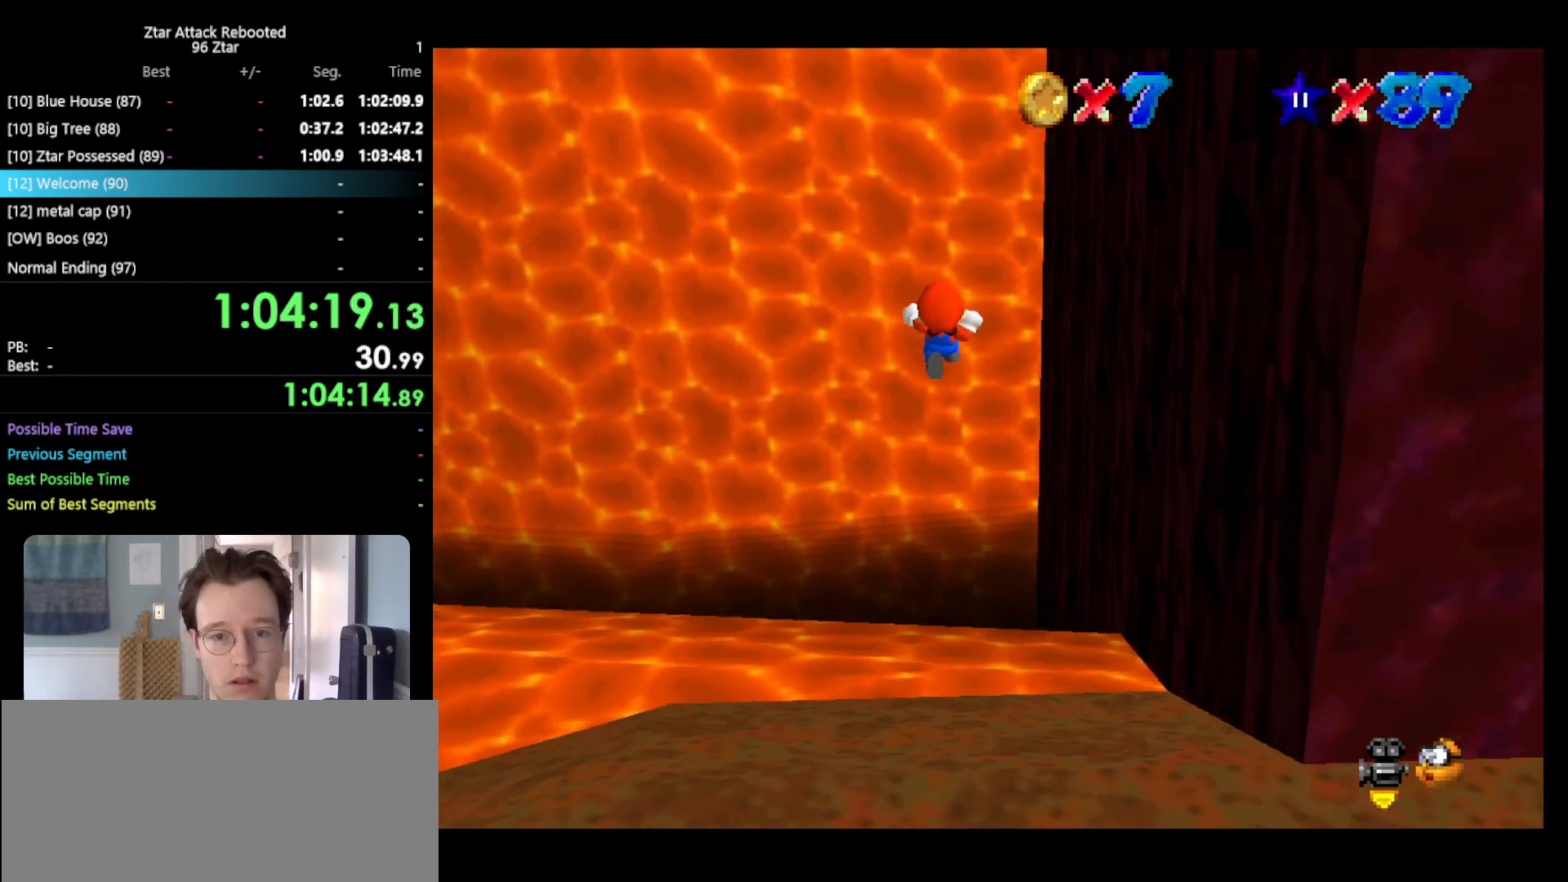
{"buttons": ["A", "Z"], "left_stick": "up", "events": []}
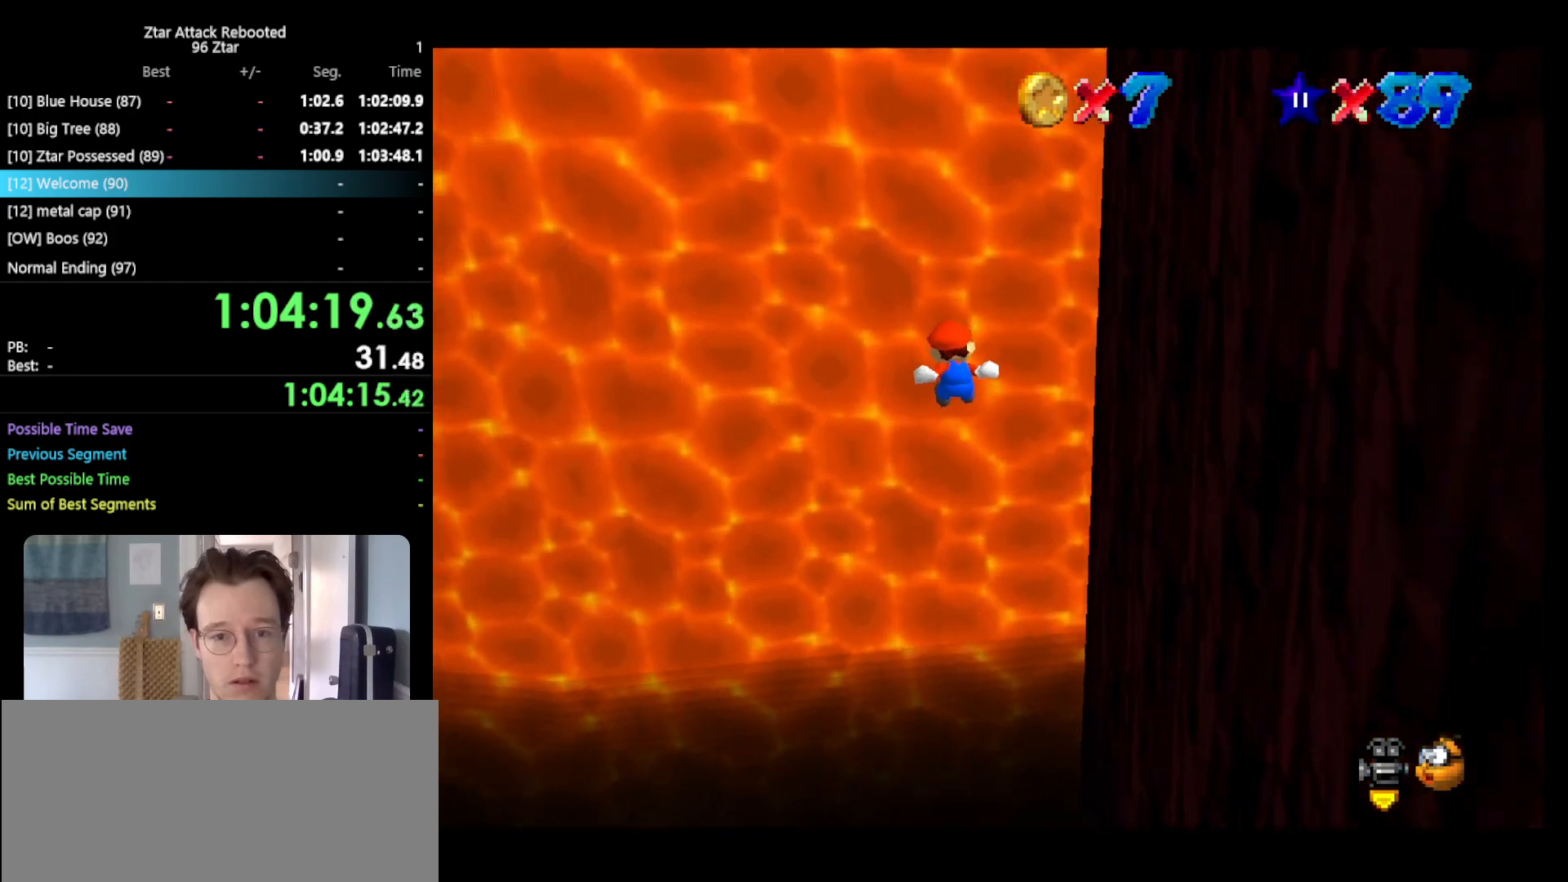
{"buttons": [], "left_stick": "down-left", "events": [[167, "A", "up"], [200, "Z", "up"], [200, "left_stick", "up-left"], [300, "left_stick", "left"], [483, "left_stick", "down-left"]]}
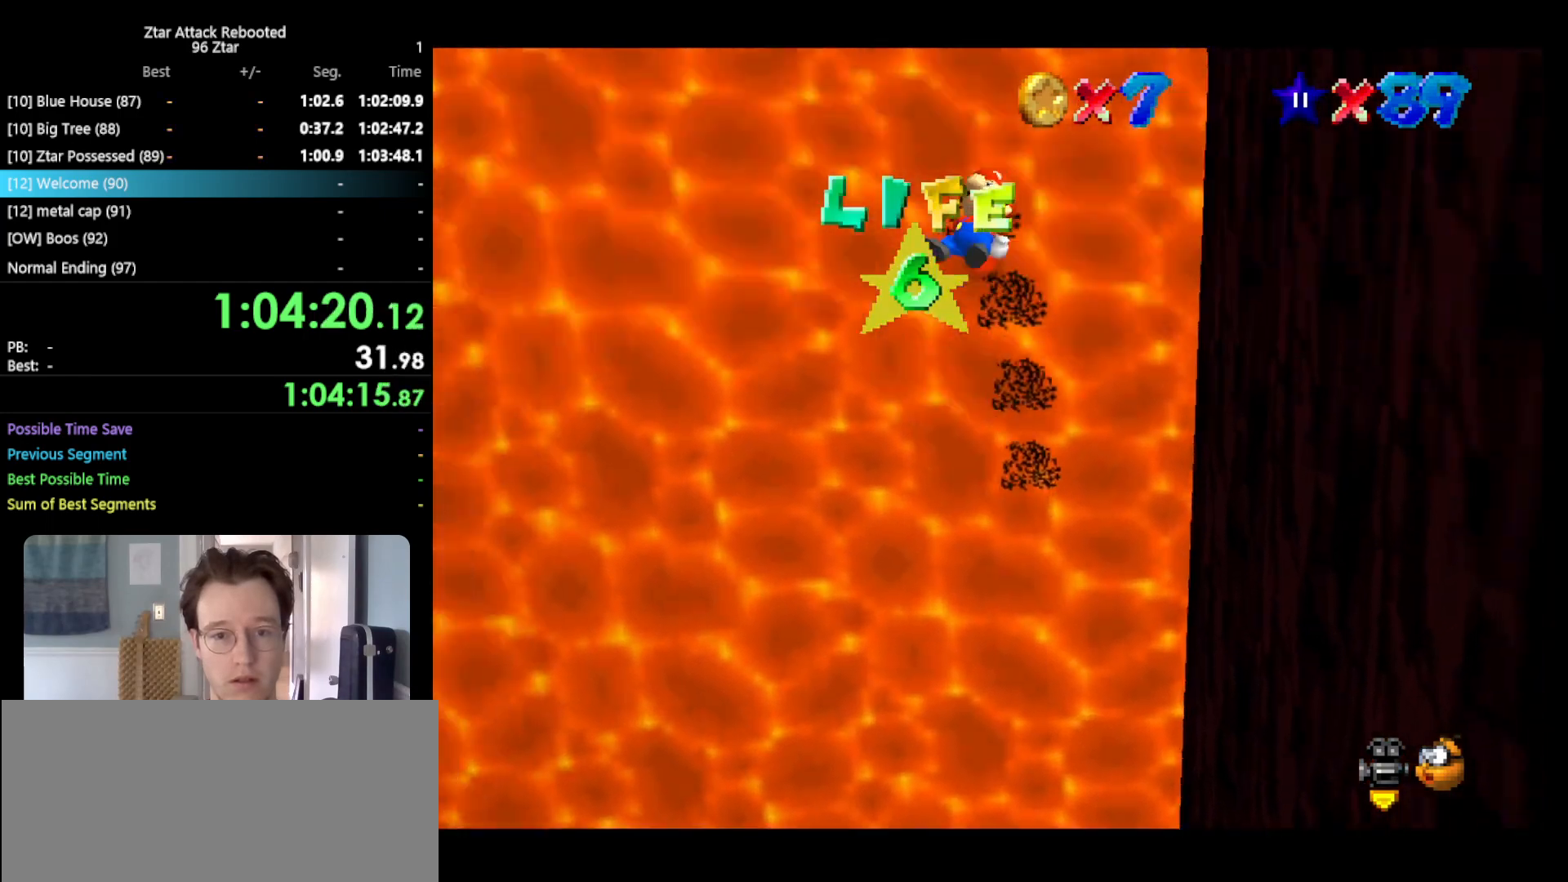
{"buttons": [], "left_stick": "up", "events": [[167, "left_stick", "left"], [300, "left_stick", "up-left"], [500, "left_stick", "up"]]}
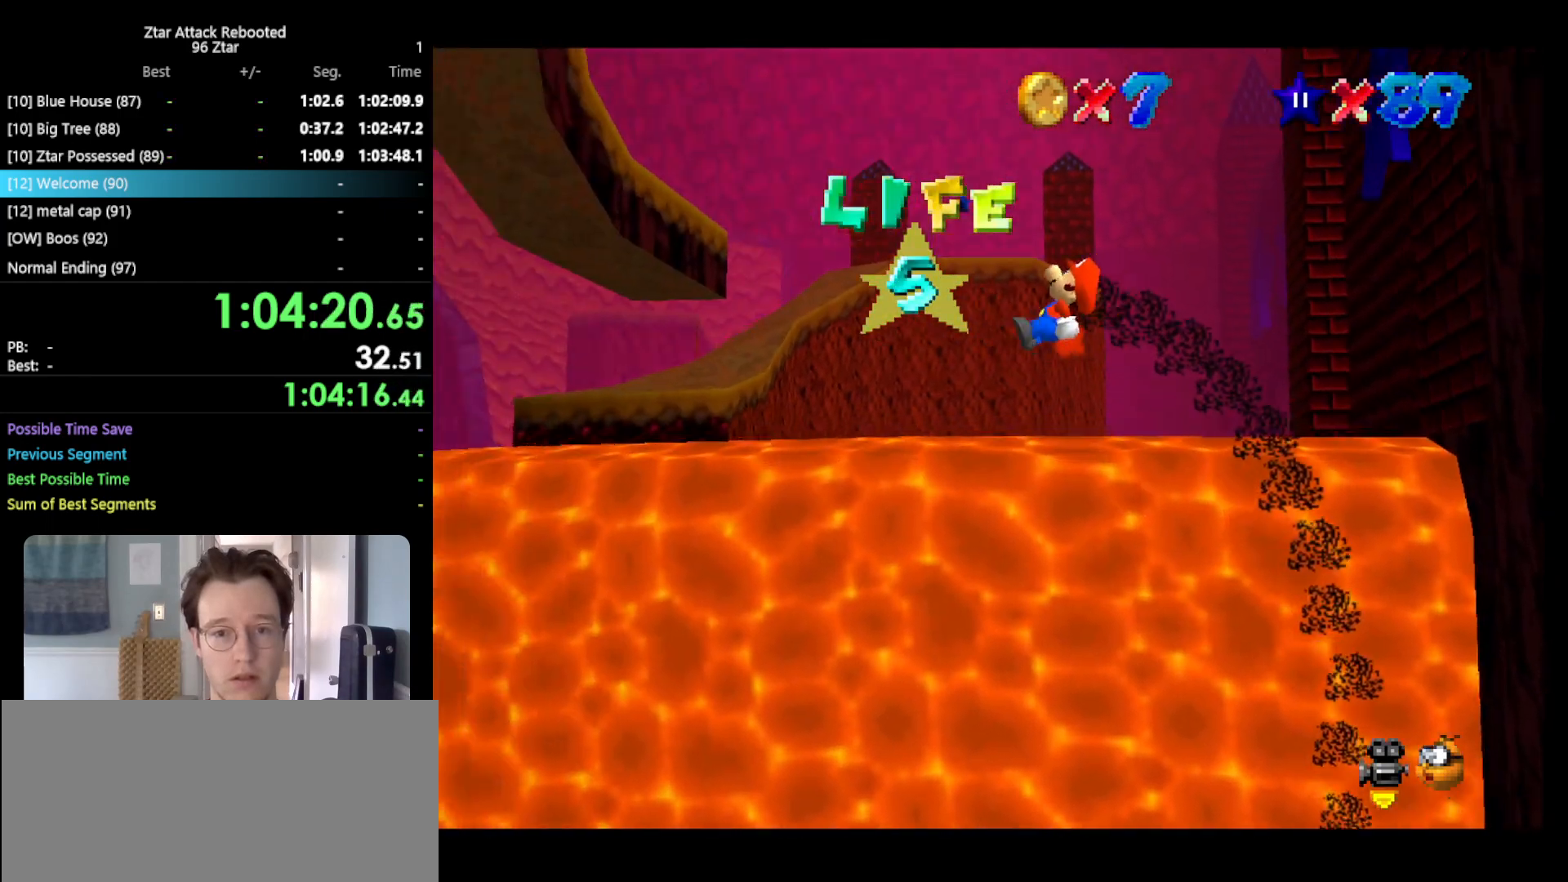
{"buttons": [], "left_stick": "up", "events": []}